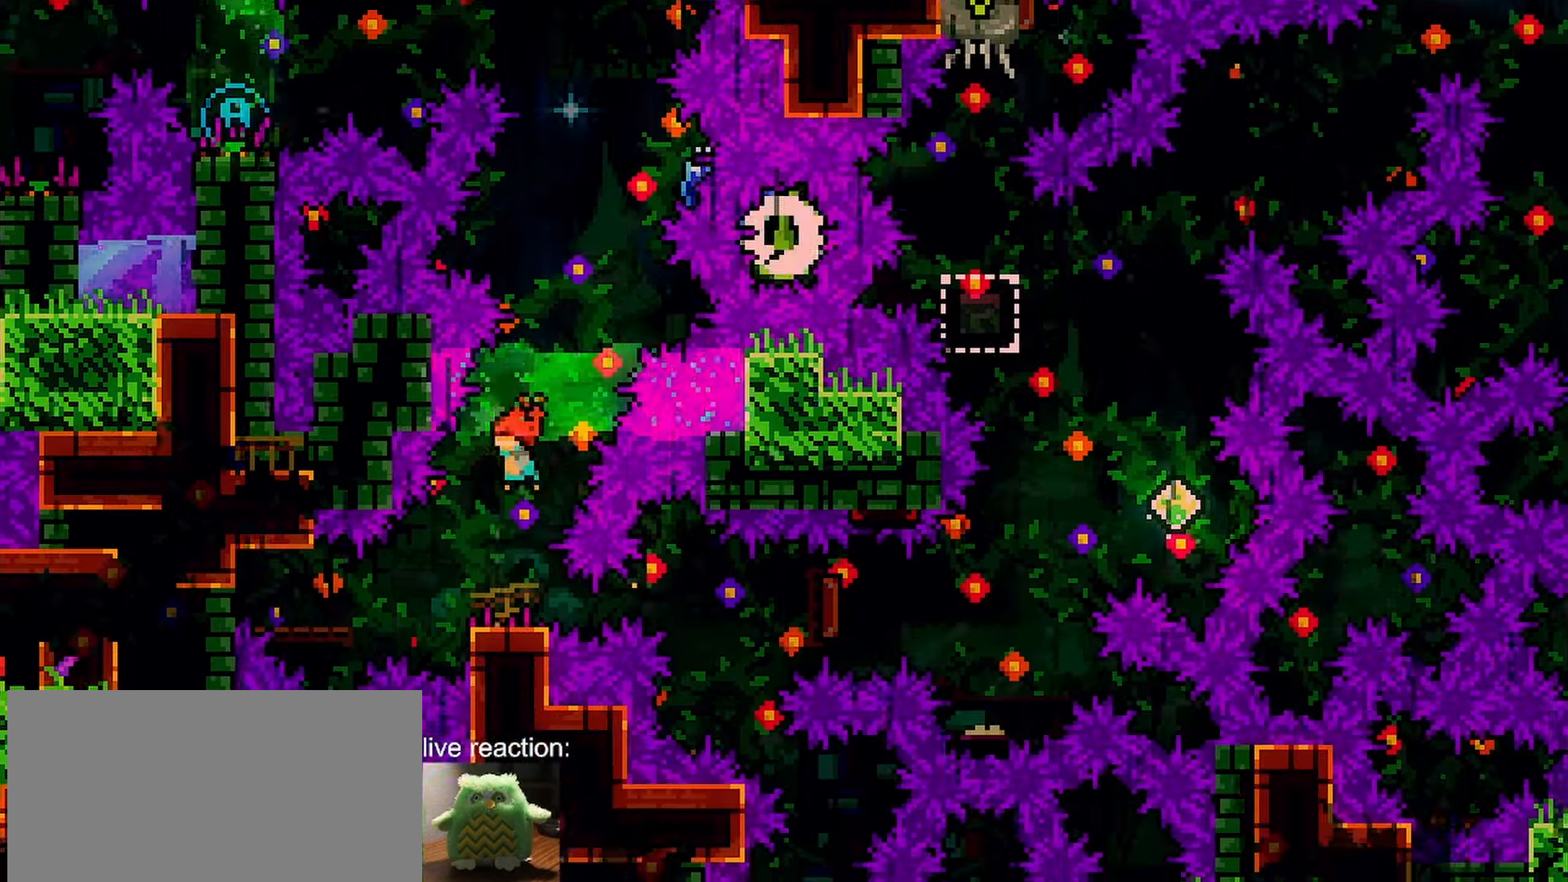
Gameplay with keyboard; each line is a JSON object with the keys held at the frame after it. "events" lists presses ("down") and releases ("up") of "dash", "demo", "down", "grab", "jump", "jump2", "left", "menu", "right" and "up" between this image and that frame as [ms after this image, input, new state], when the widget could be followed in between. No other keys are recorded. Mouse input is not recorded. Key names are as the overlay labels them; some are game actions (e.g. jump) rather than physical keys.
{"keys": ["demo", "right"], "events": [[250, "right", "down"], [300, "demo", "down"]]}
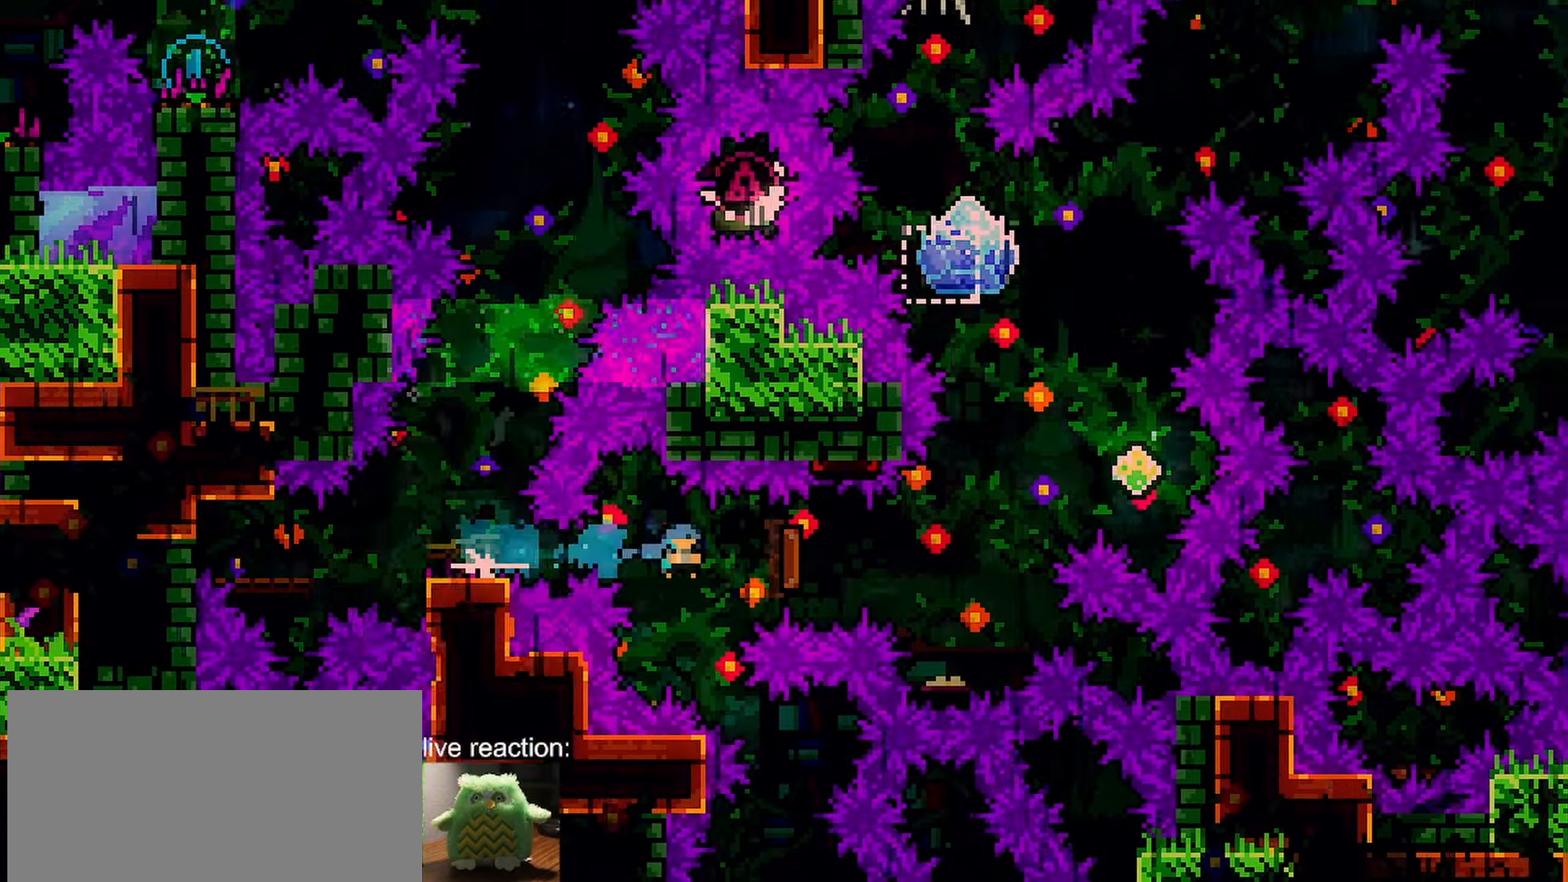
{"keys": ["grab", "left"], "events": [[33, "demo", "up"], [133, "dash", "down"], [183, "grab", "down"], [417, "dash", "up"], [417, "left", "down"], [417, "right", "up"]]}
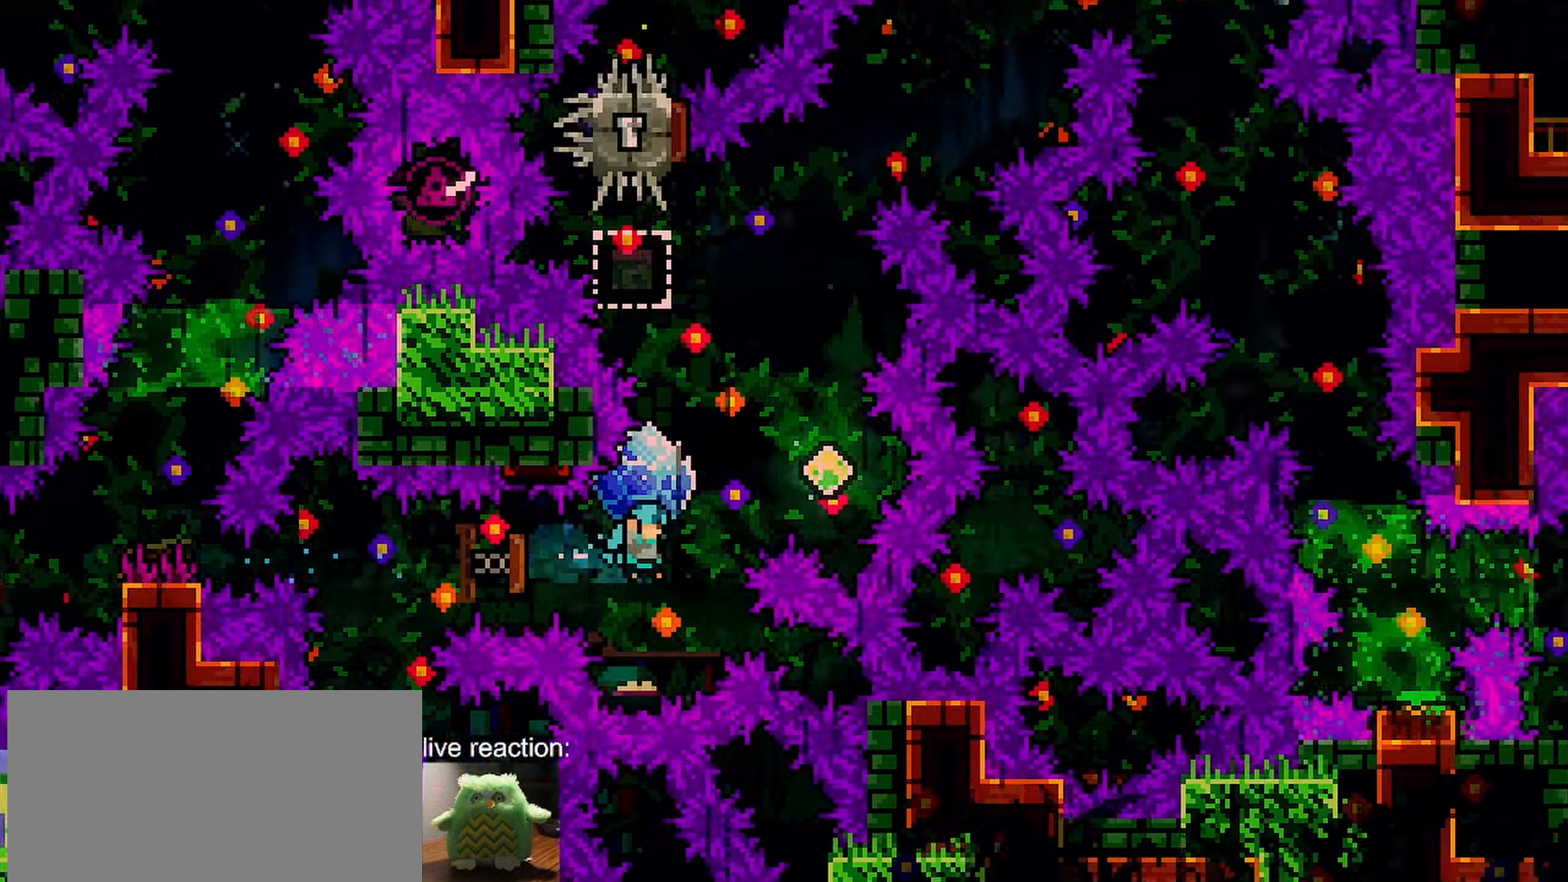
{"keys": ["dash", "grab", "left", "up"], "events": [[100, "up", "down"], [417, "dash", "down"], [417, "grab", "up"], [467, "grab", "down"]]}
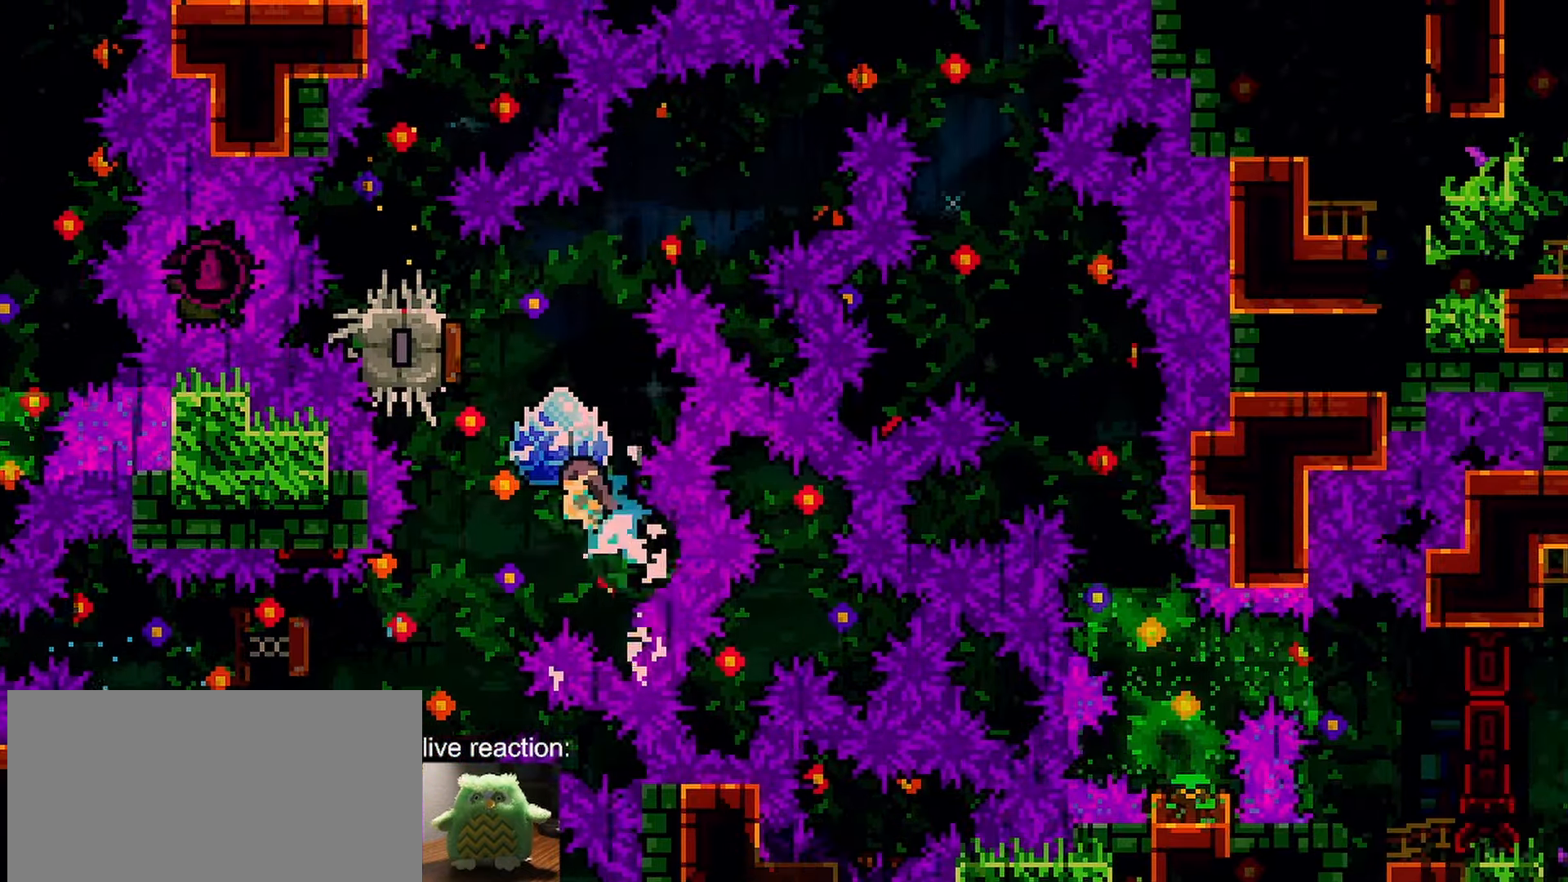
{"keys": ["grab", "left"], "events": [[200, "up", "up"], [400, "dash", "up"], [400, "grab", "up"], [433, "grab", "down"]]}
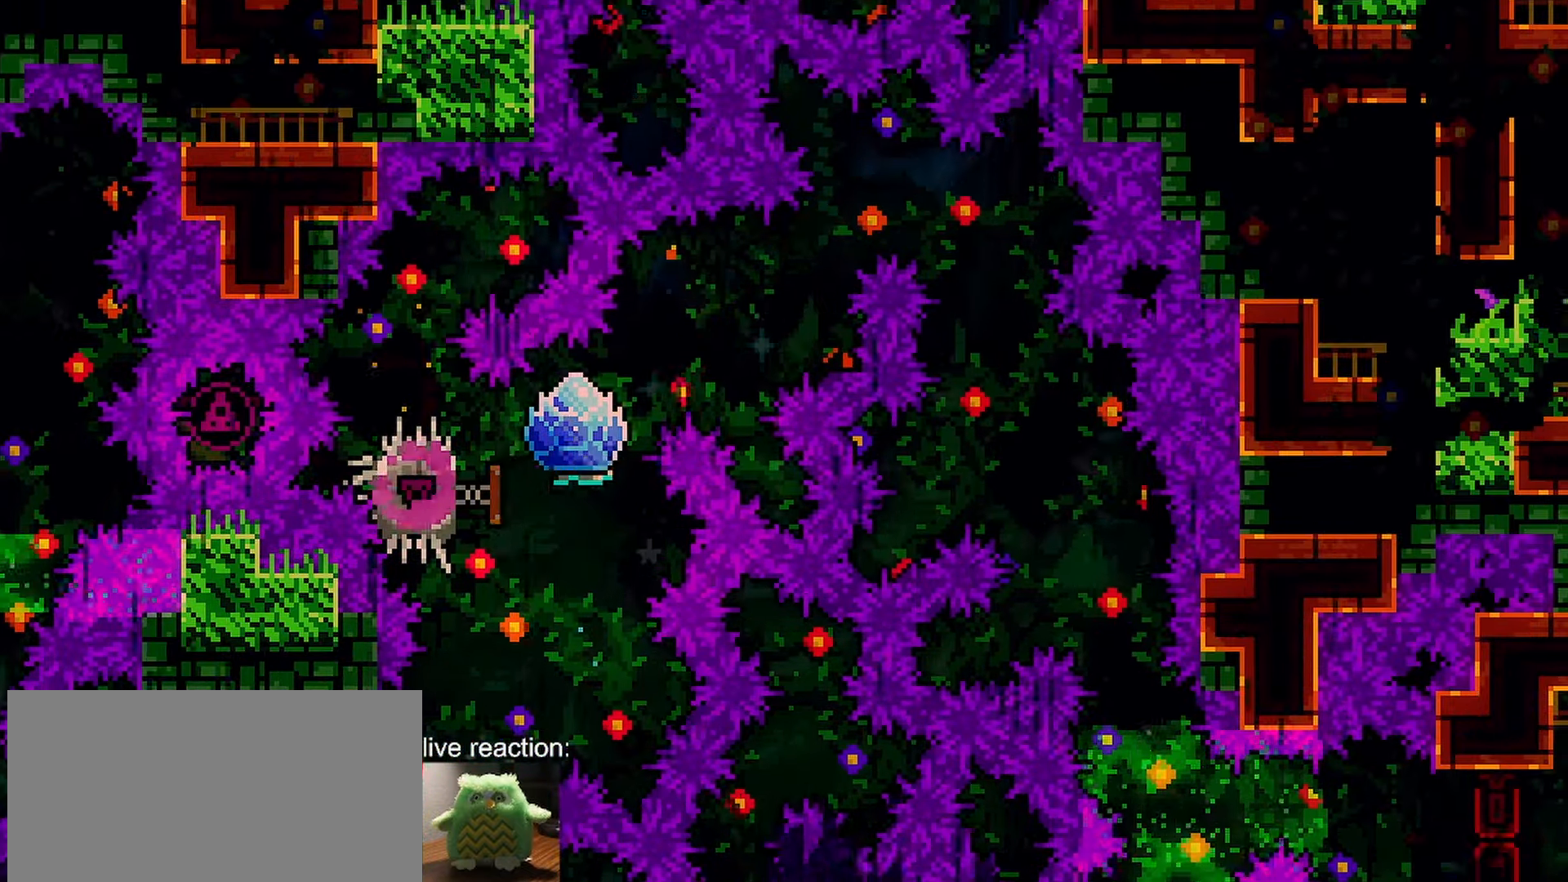
{"keys": ["dash", "right", "up"], "events": [[217, "right", "down"], [217, "up", "down"], [267, "left", "up"], [500, "dash", "down"], [500, "grab", "up"]]}
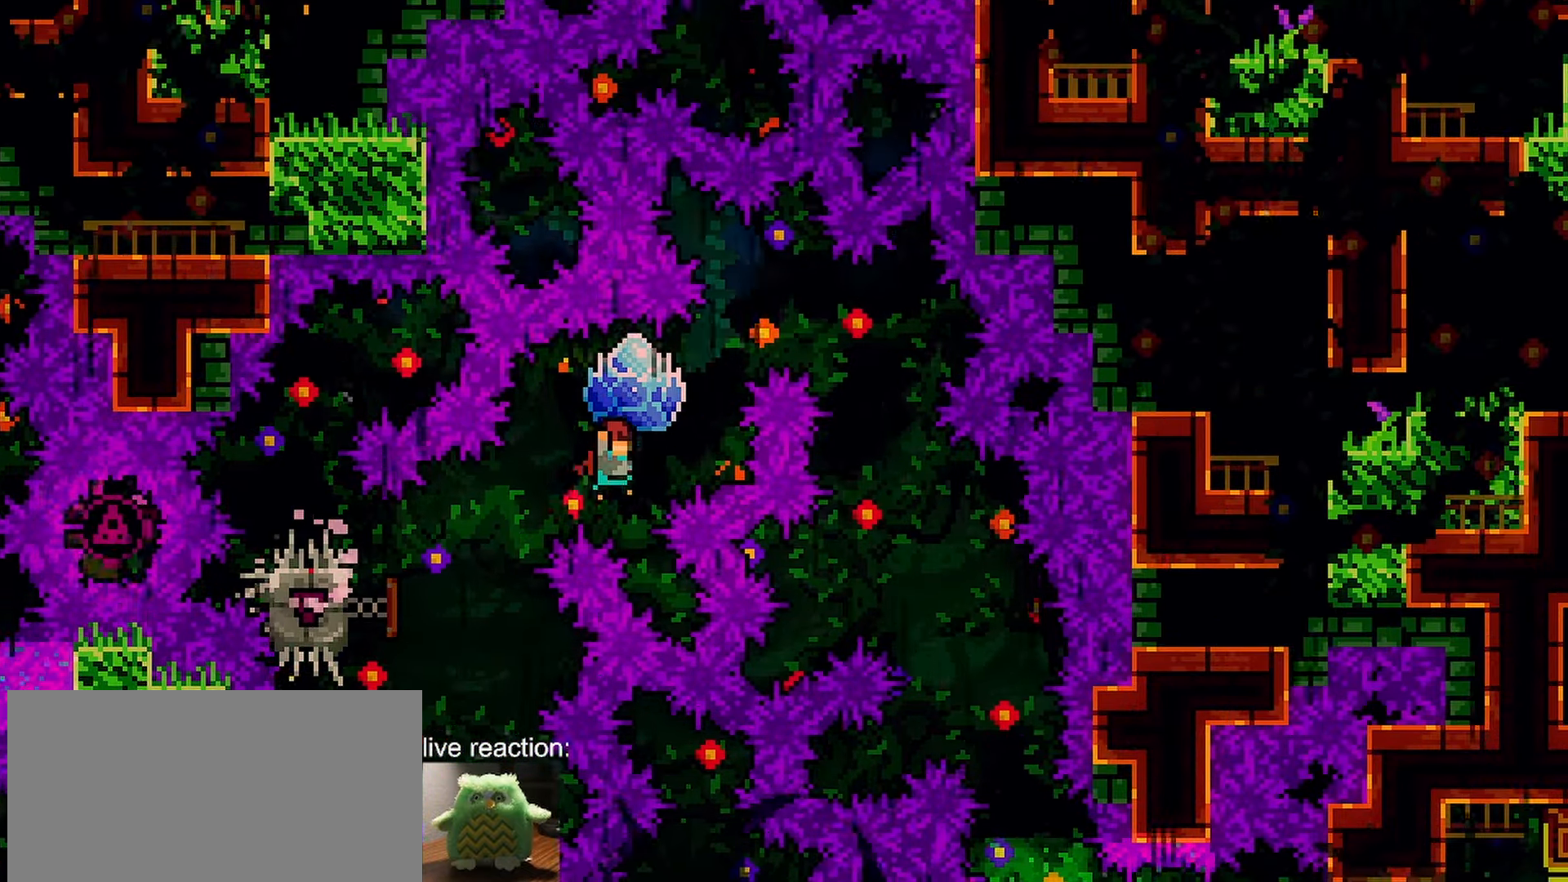
{"keys": ["dash", "grab", "right"], "events": [[50, "grab", "down"], [383, "up", "up"]]}
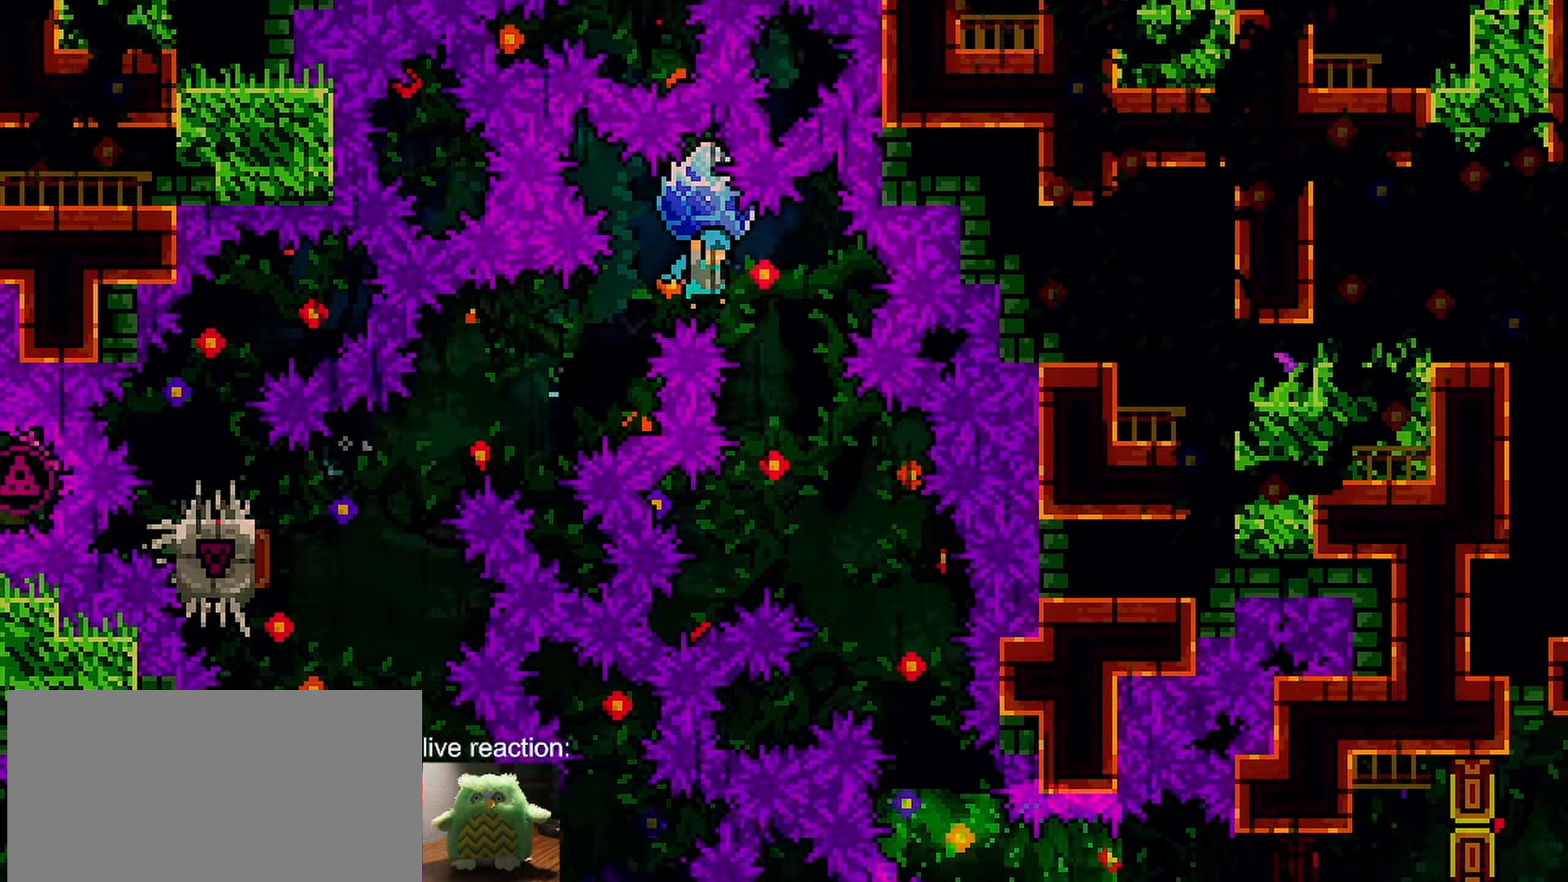
{"keys": ["grab", "right"], "events": [[17, "dash", "up"], [150, "right", "up"], [350, "right", "down"]]}
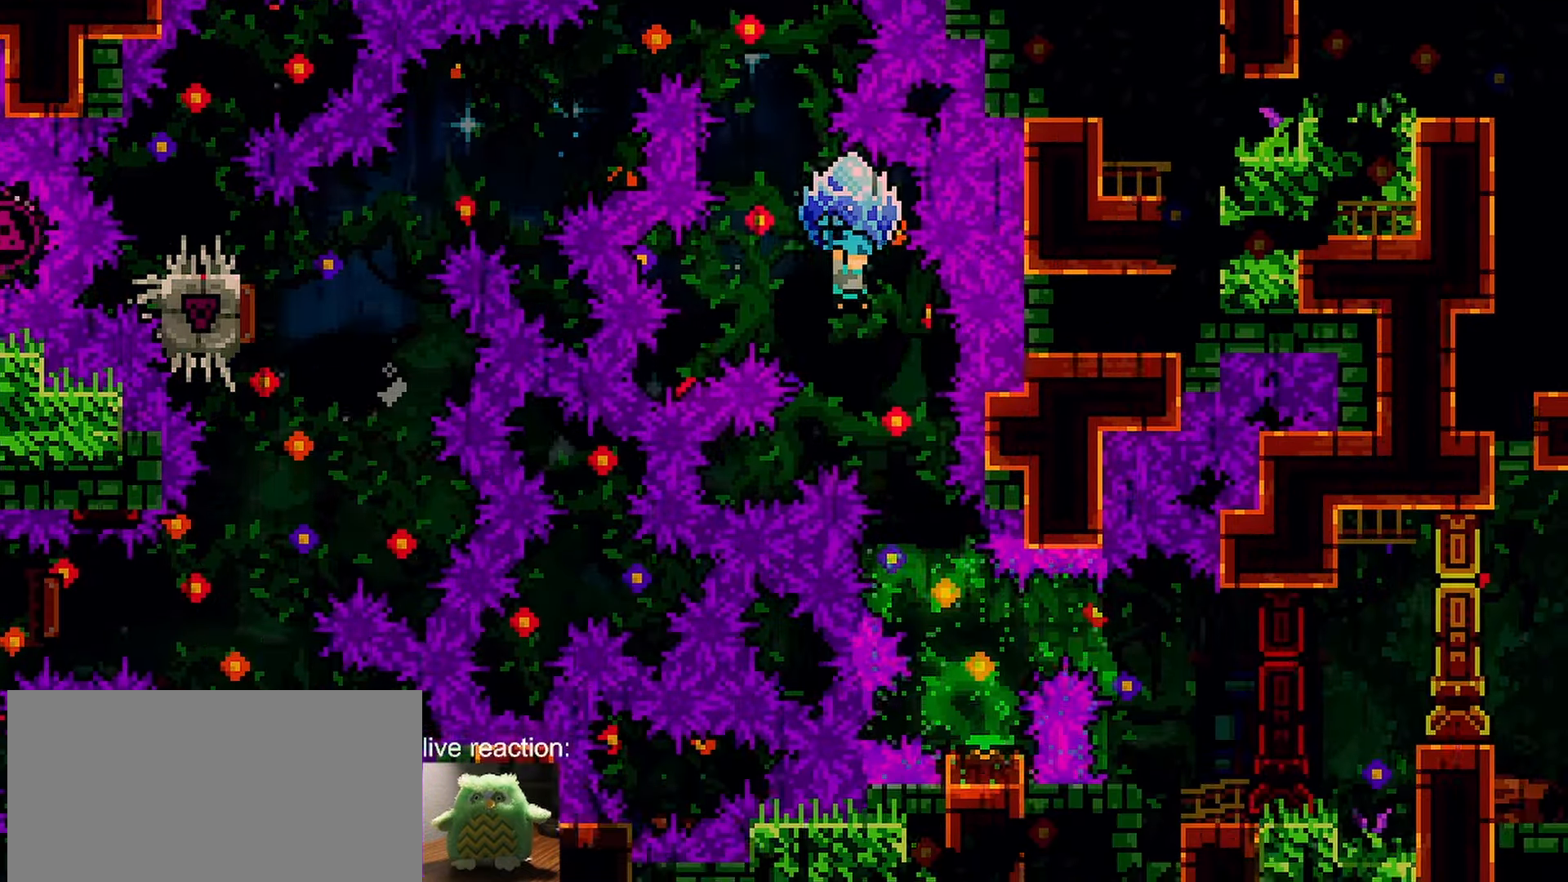
{"keys": ["grab"], "events": [[33, "right", "up"], [133, "right", "down"], [450, "right", "up"]]}
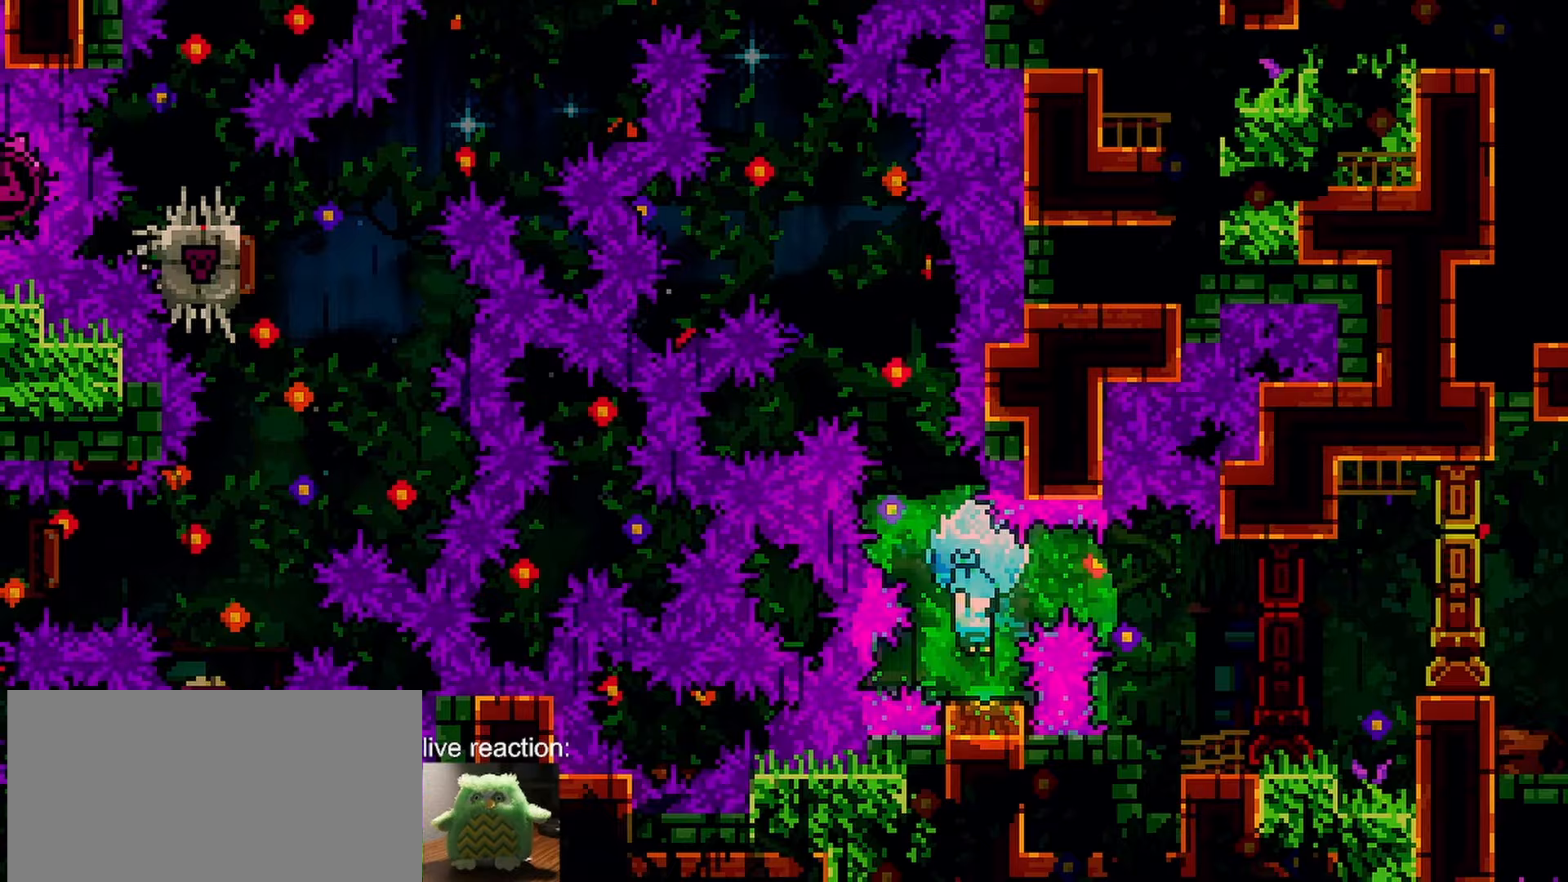
{"keys": ["grab", "jump", "right"], "events": [[50, "jump", "down"], [133, "right", "down"]]}
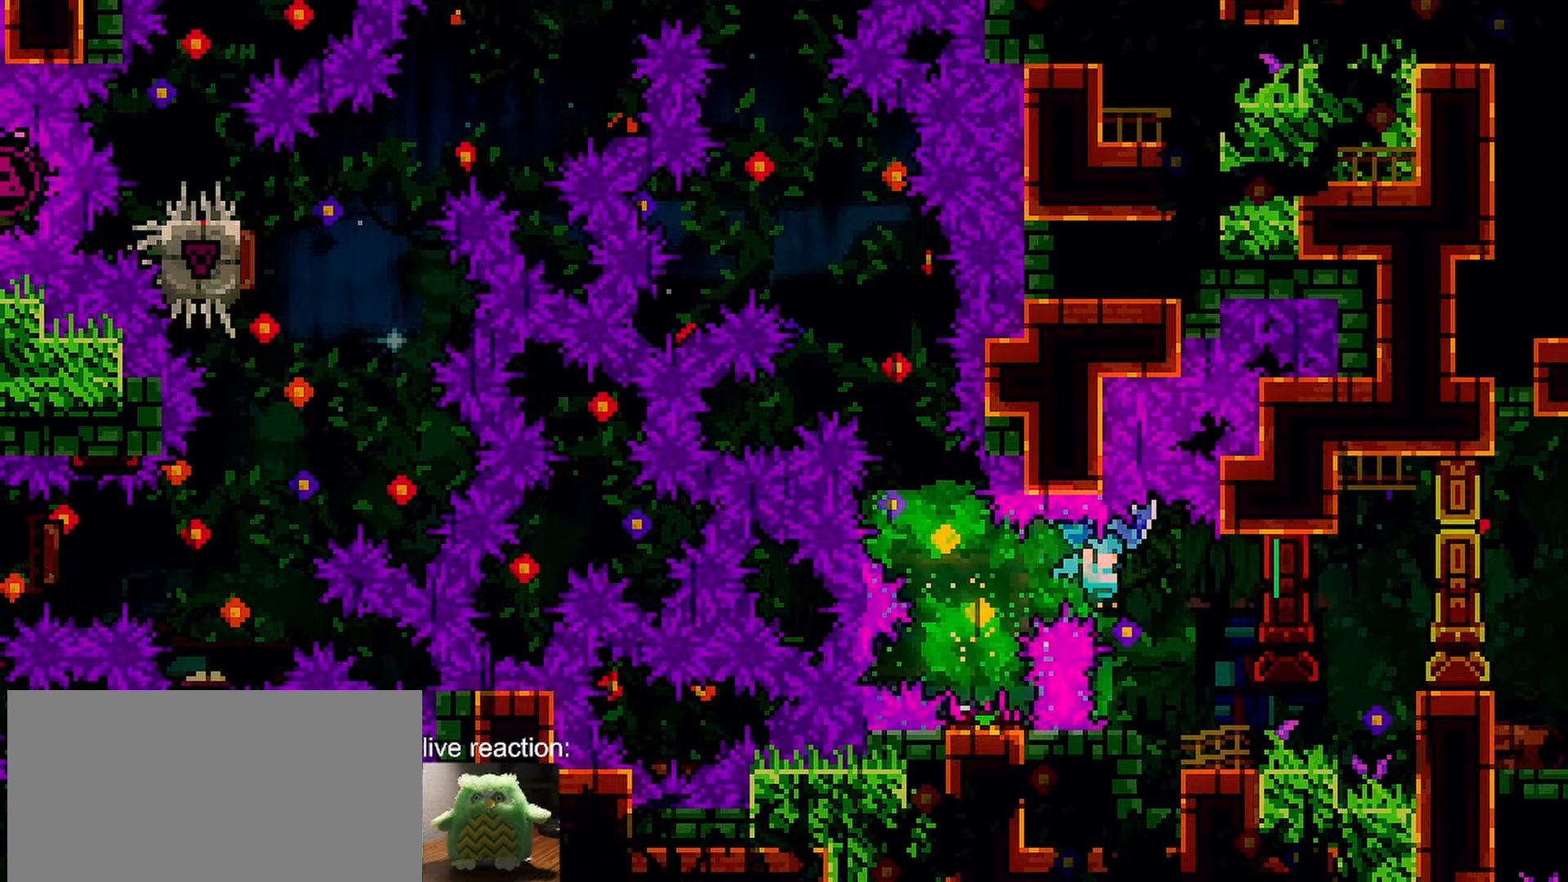
{"keys": ["grab", "right"], "events": [[383, "jump", "up"]]}
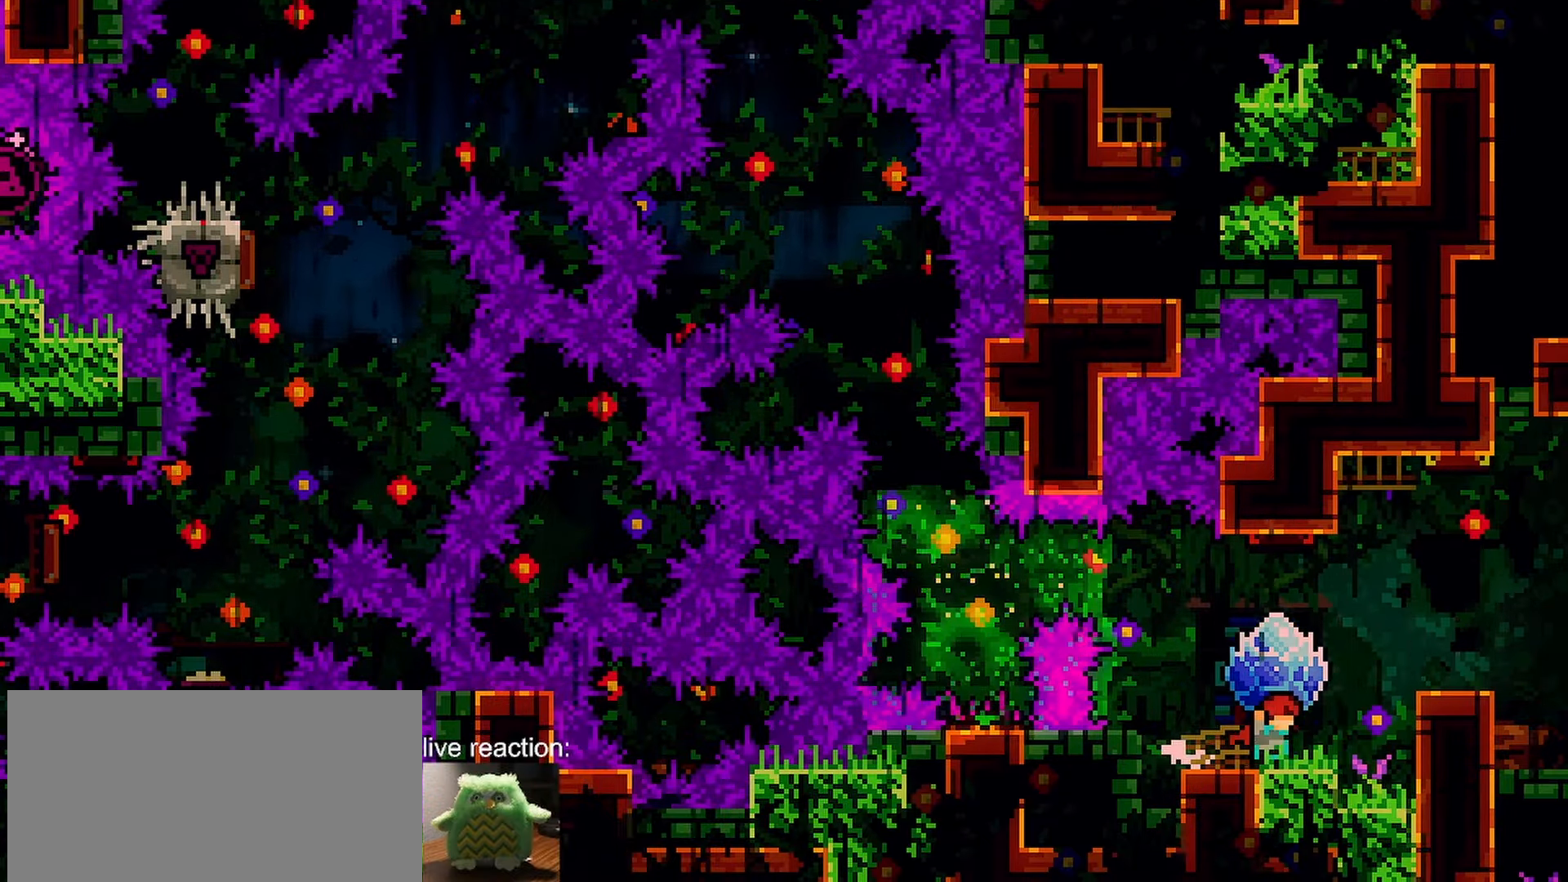
{"keys": ["grab", "jump", "right"], "events": [[33, "jump", "down"]]}
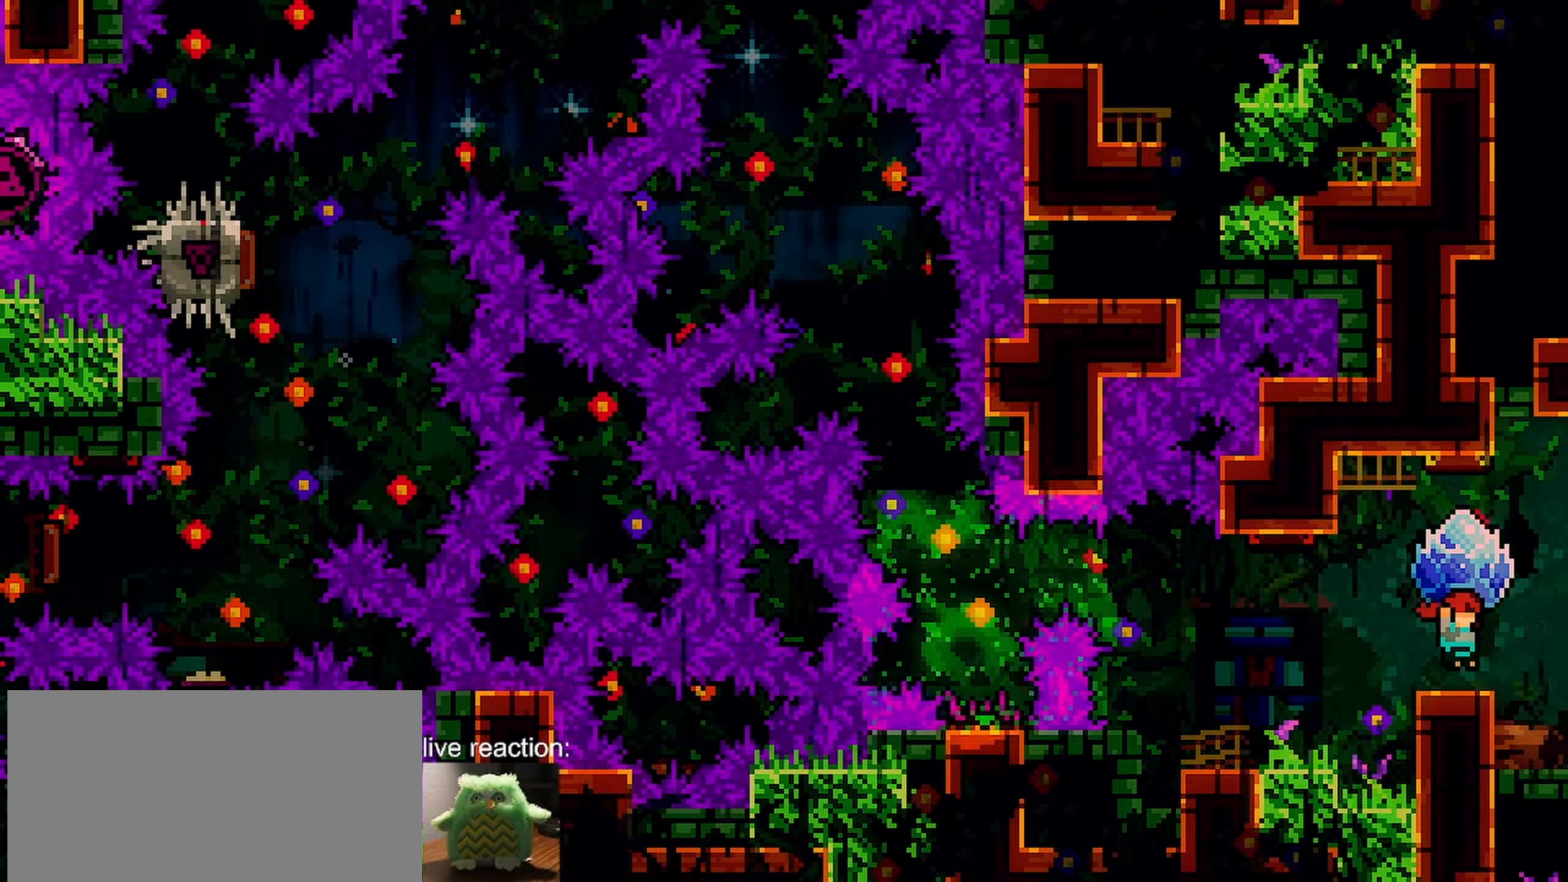
{"keys": ["grab", "right"], "events": [[50, "jump", "up"], [150, "jump", "down"], [283, "jump", "up"]]}
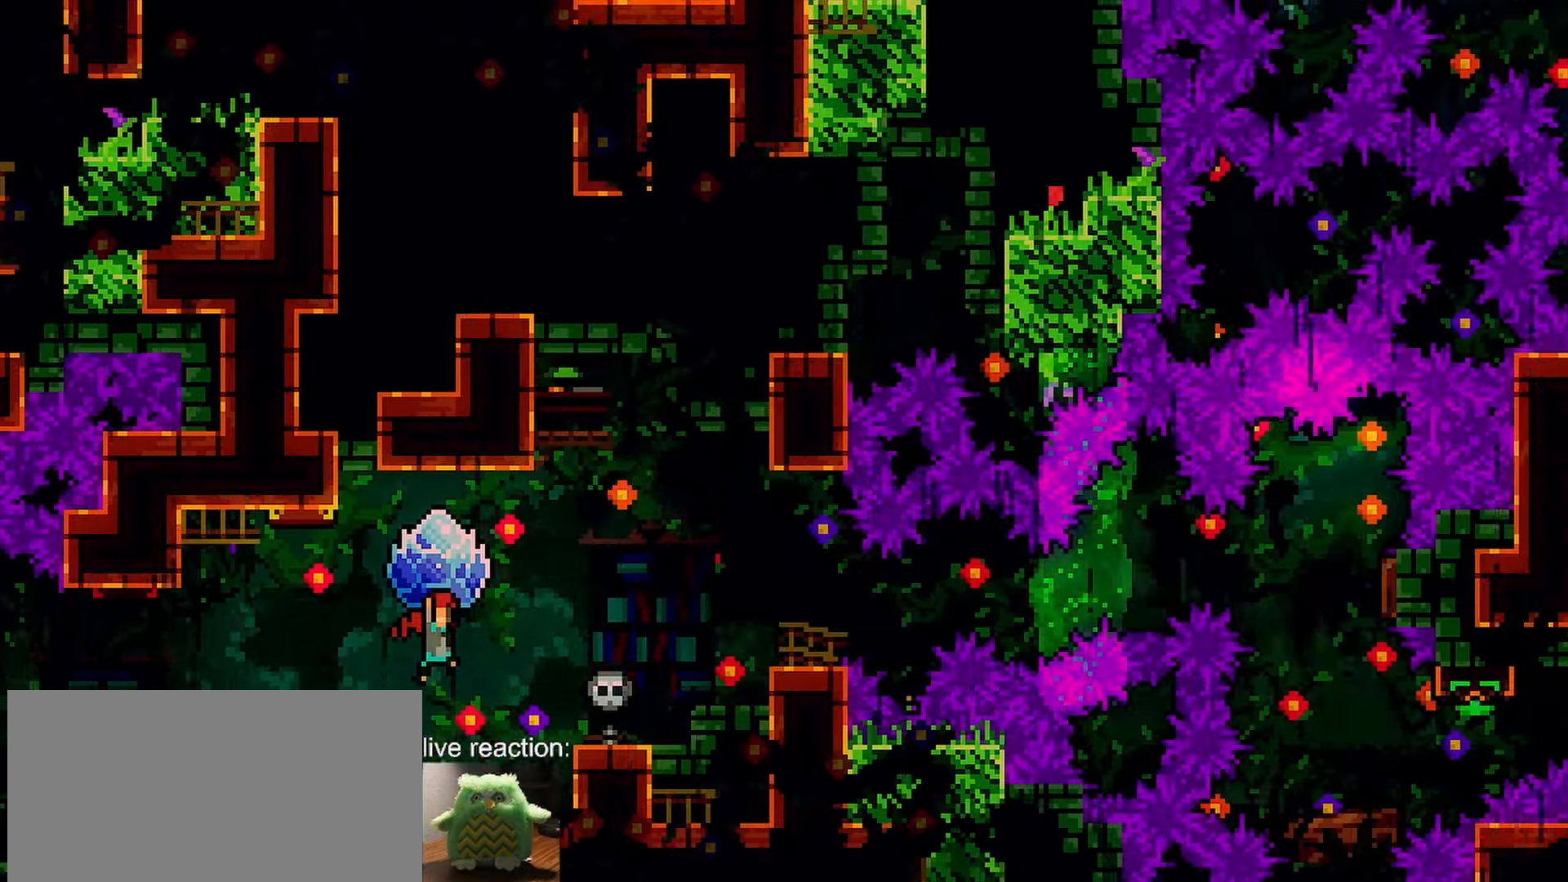
{"keys": ["grab", "right"], "events": []}
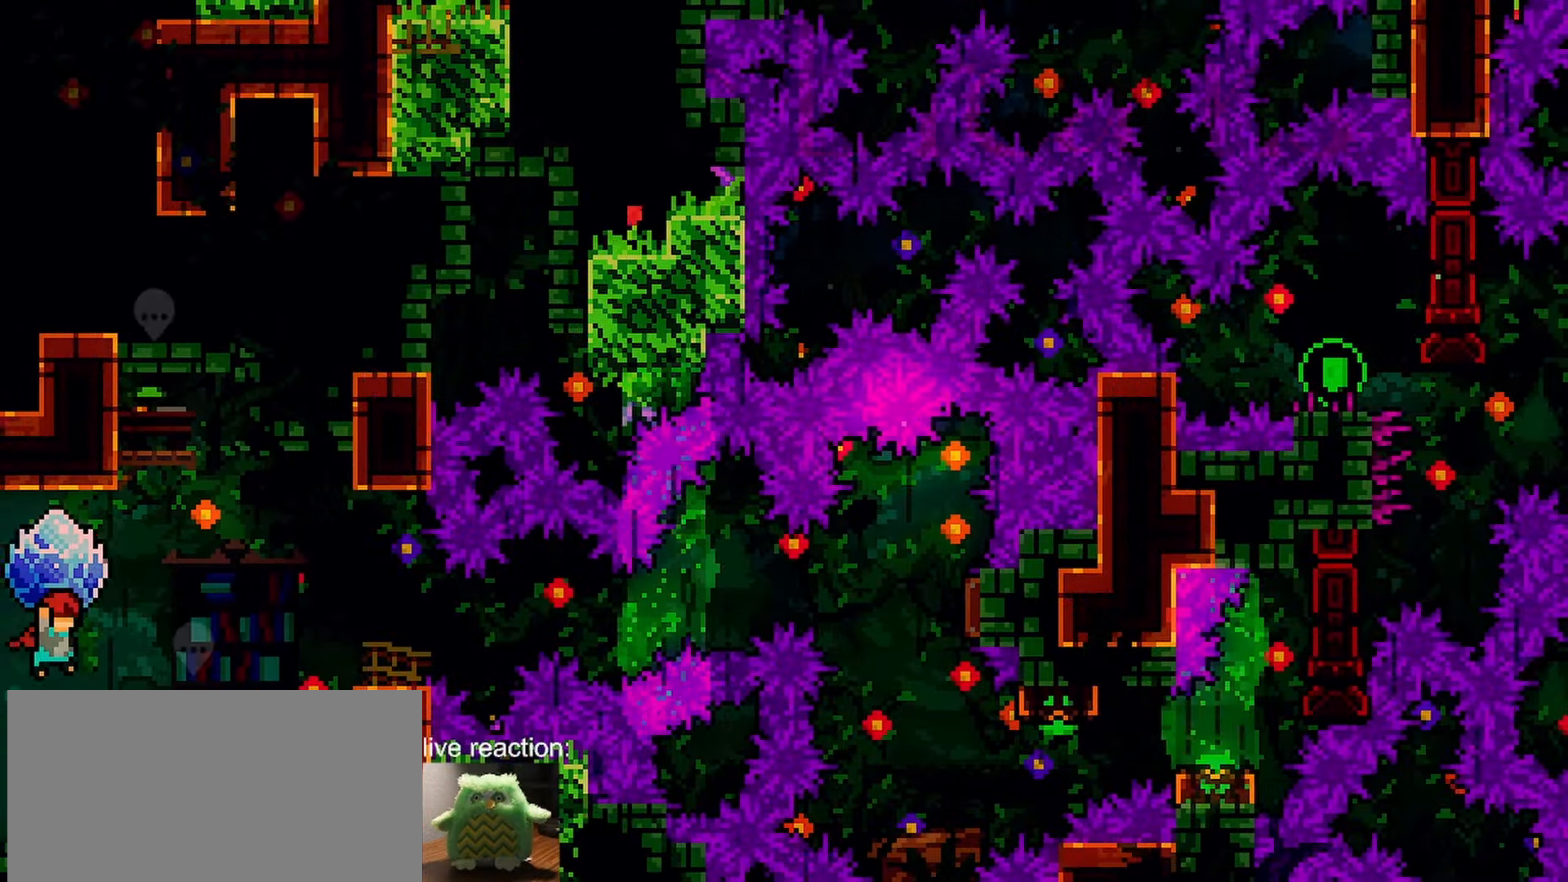
{"keys": ["grab", "jump", "right"], "events": [[133, "right", "up"], [367, "jump", "down"], [417, "right", "down"]]}
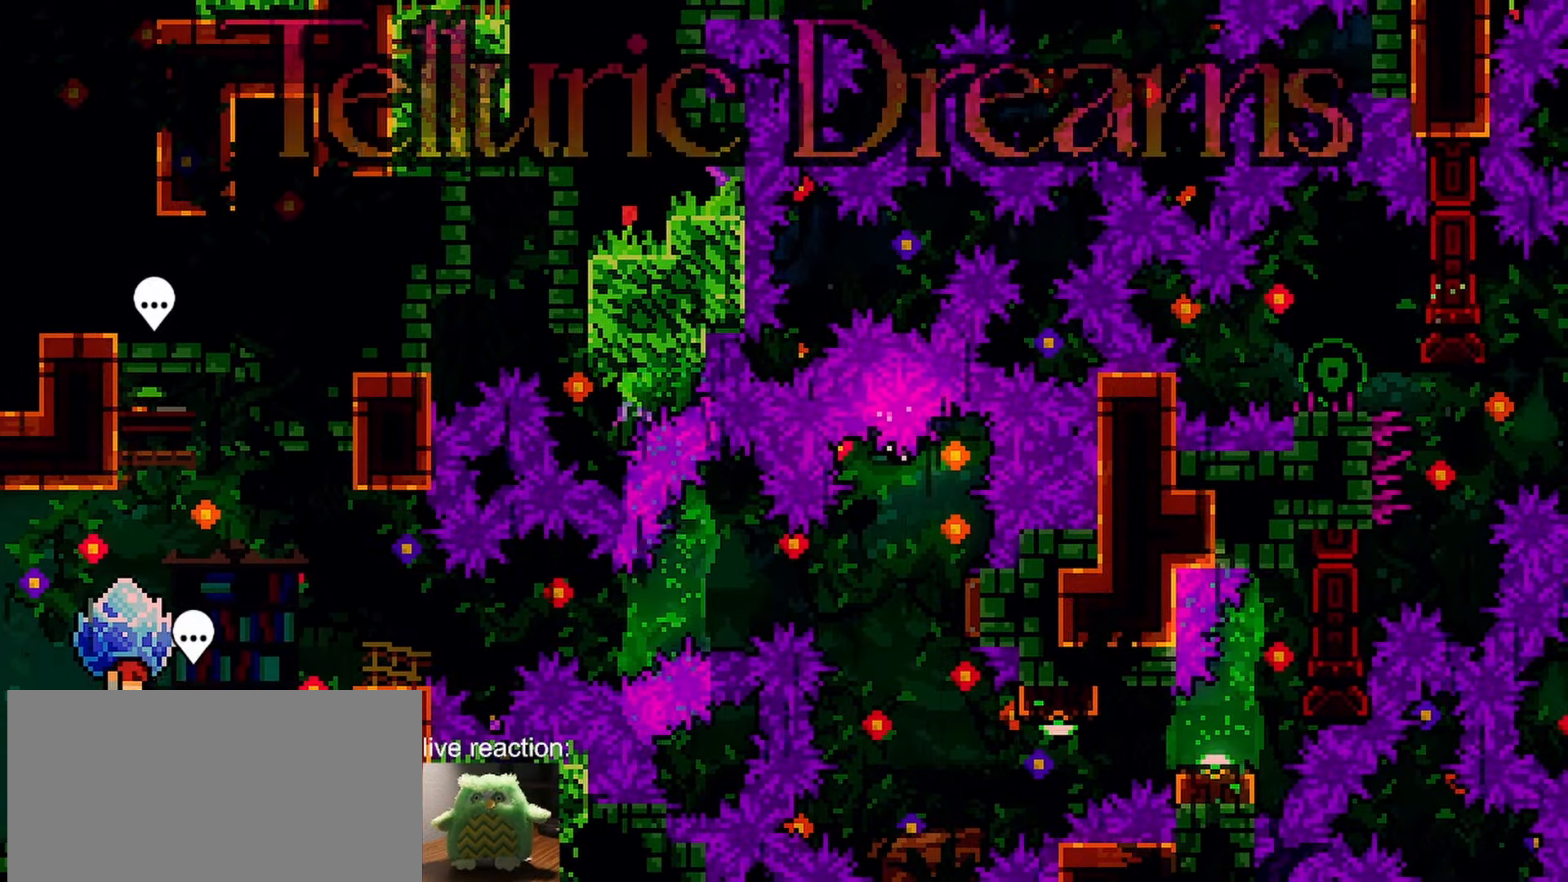
{"keys": ["grab", "jump", "right"], "events": [[50, "jump", "up"], [183, "right", "up"], [283, "jump", "down"], [283, "right", "down"]]}
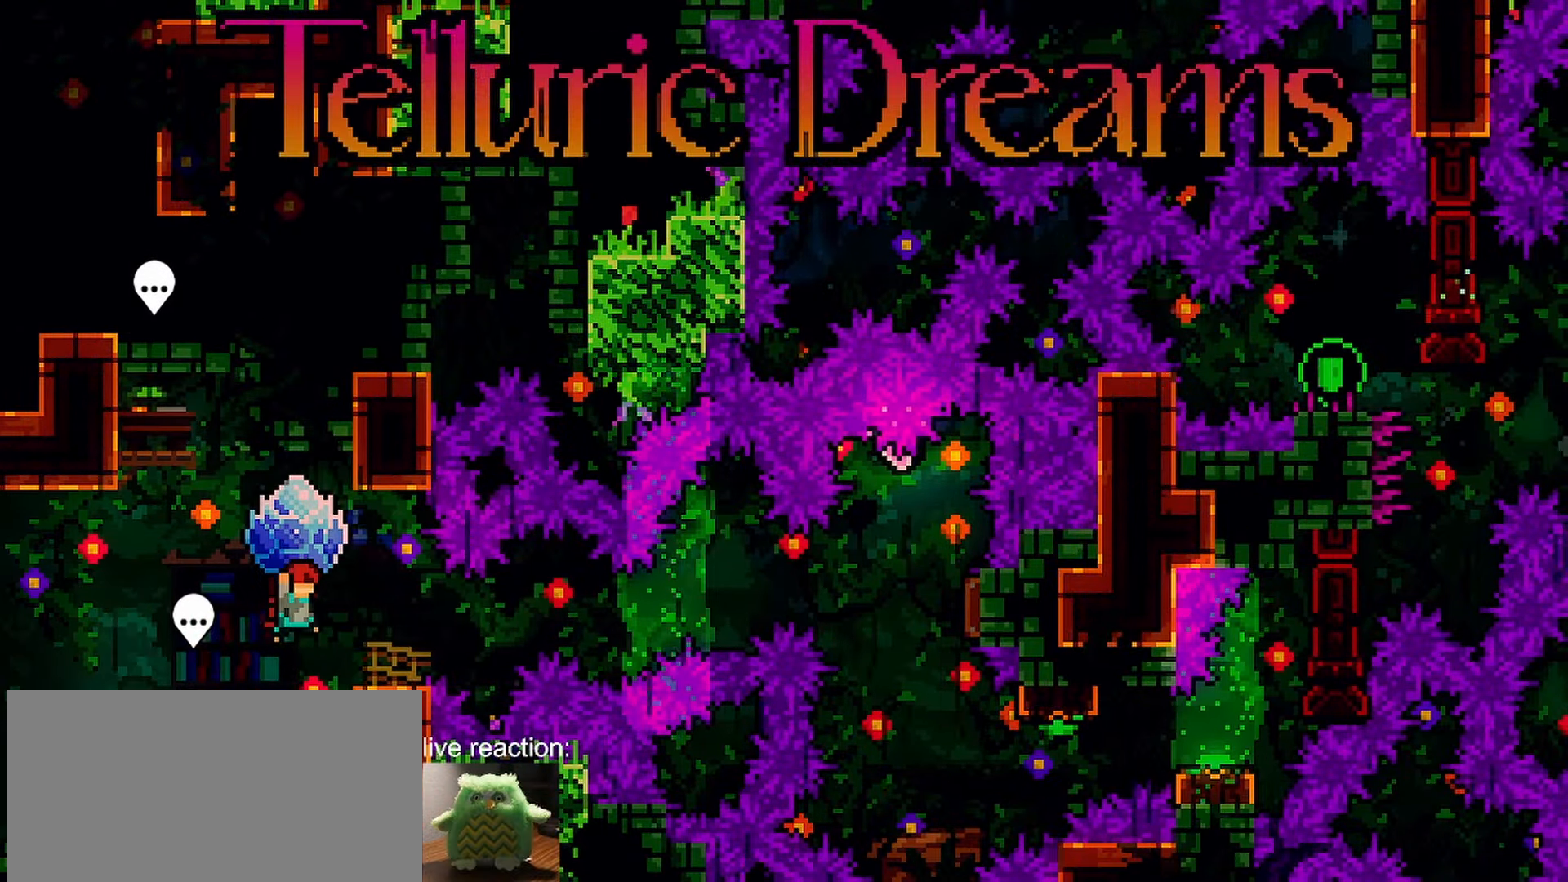
{"keys": ["jump", "left"], "events": [[17, "down", "down"], [67, "right", "up"], [117, "grab", "up"], [117, "jump", "up"], [250, "down", "up"], [350, "jump", "down"], [350, "left", "down"]]}
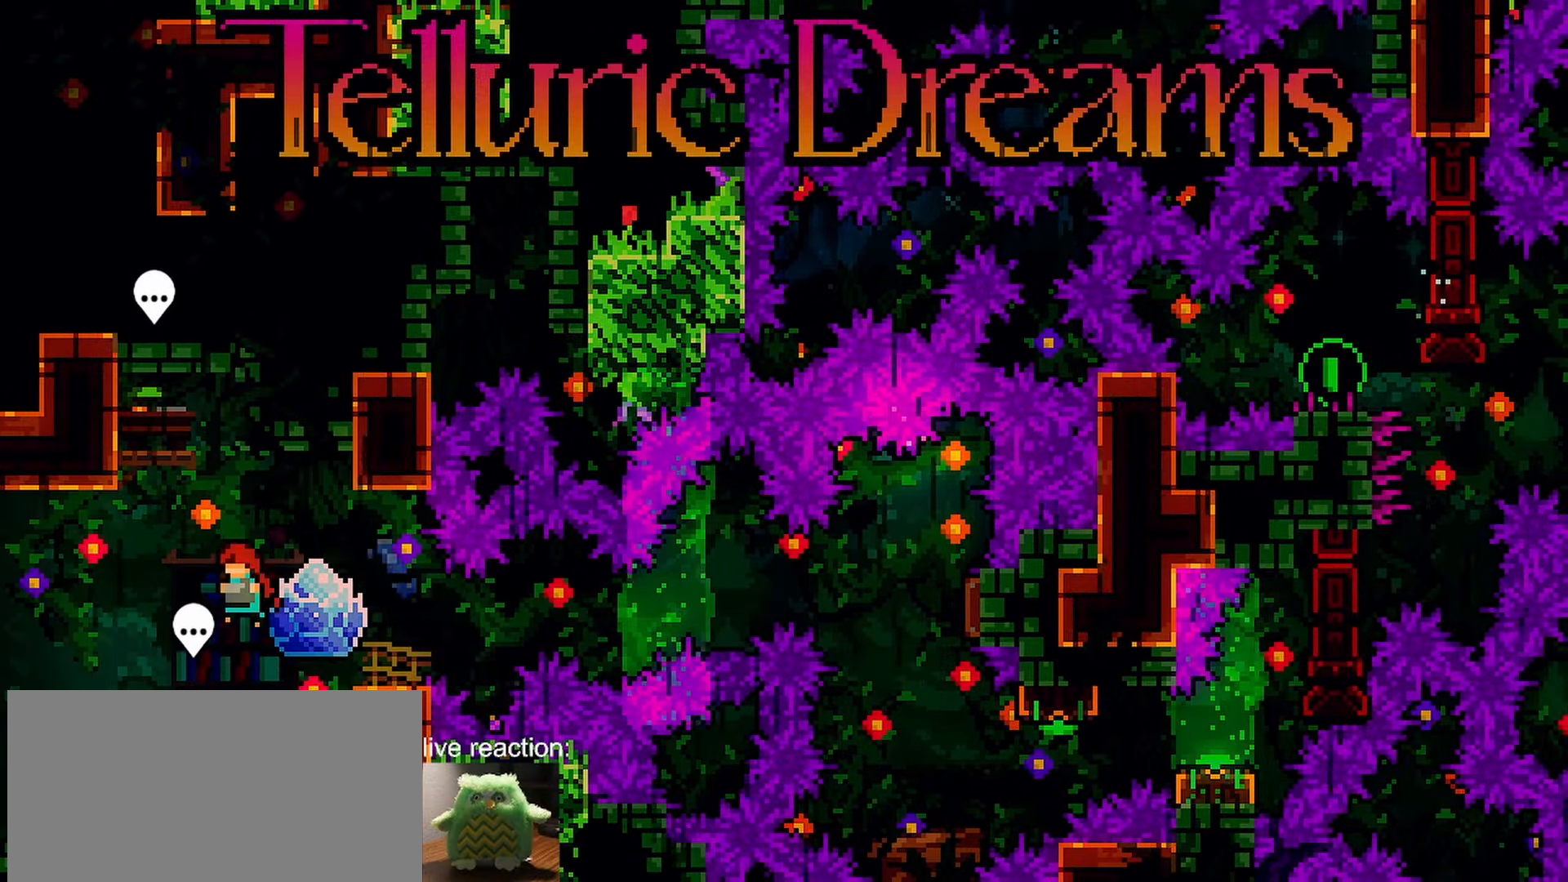
{"keys": ["left"], "events": [[33, "jump", "up"], [133, "left", "up"], [133, "up", "down"], [167, "dash", "down"], [317, "up", "up"], [400, "dash", "up"], [450, "left", "down"]]}
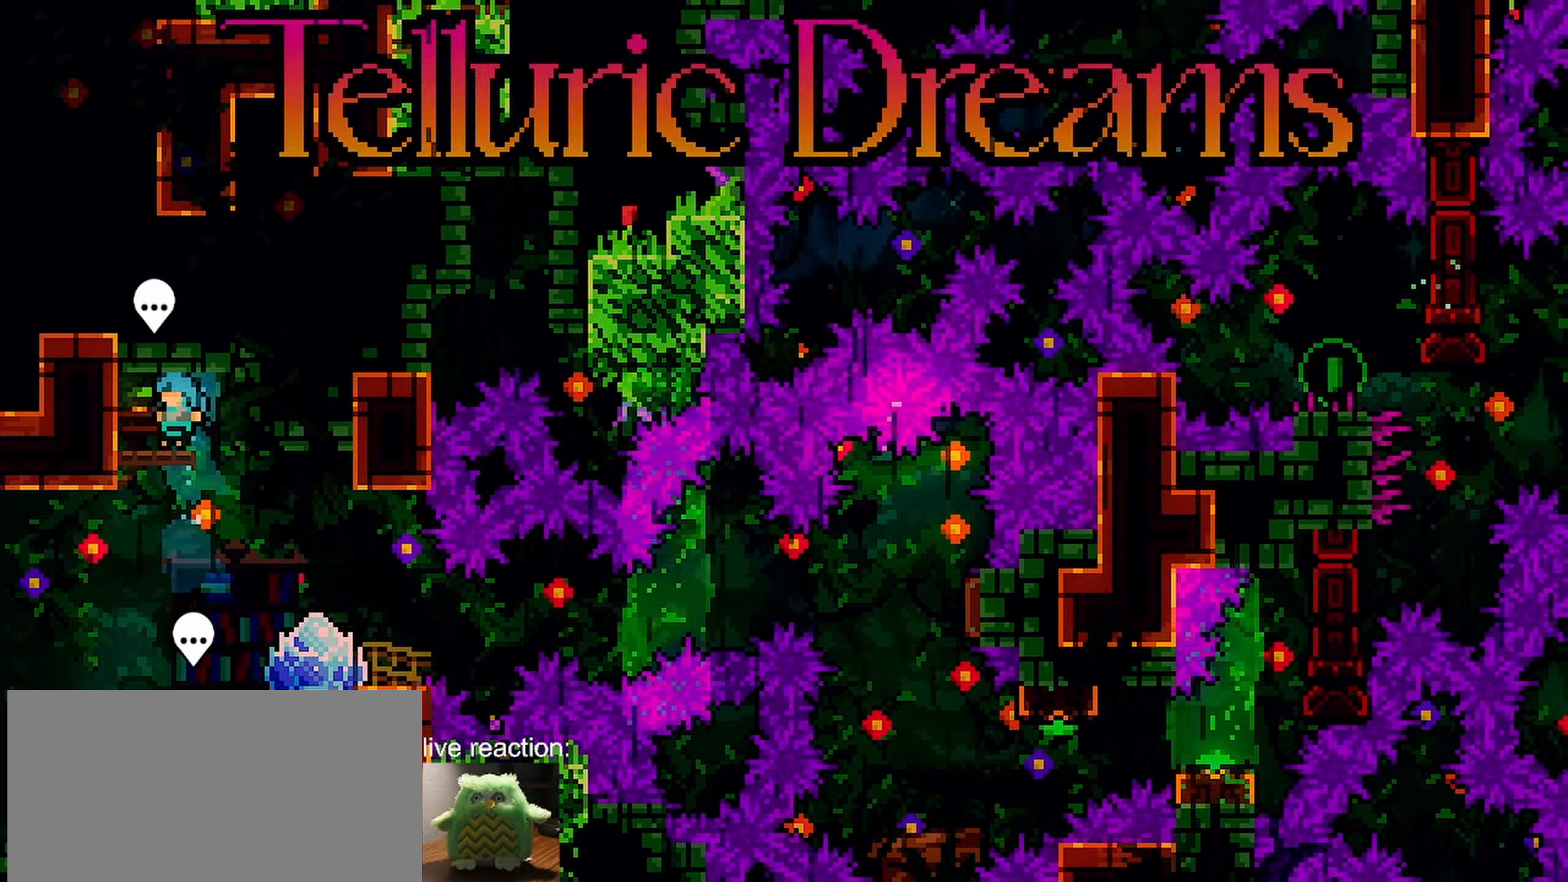
{"keys": [], "events": [[50, "left", "up"]]}
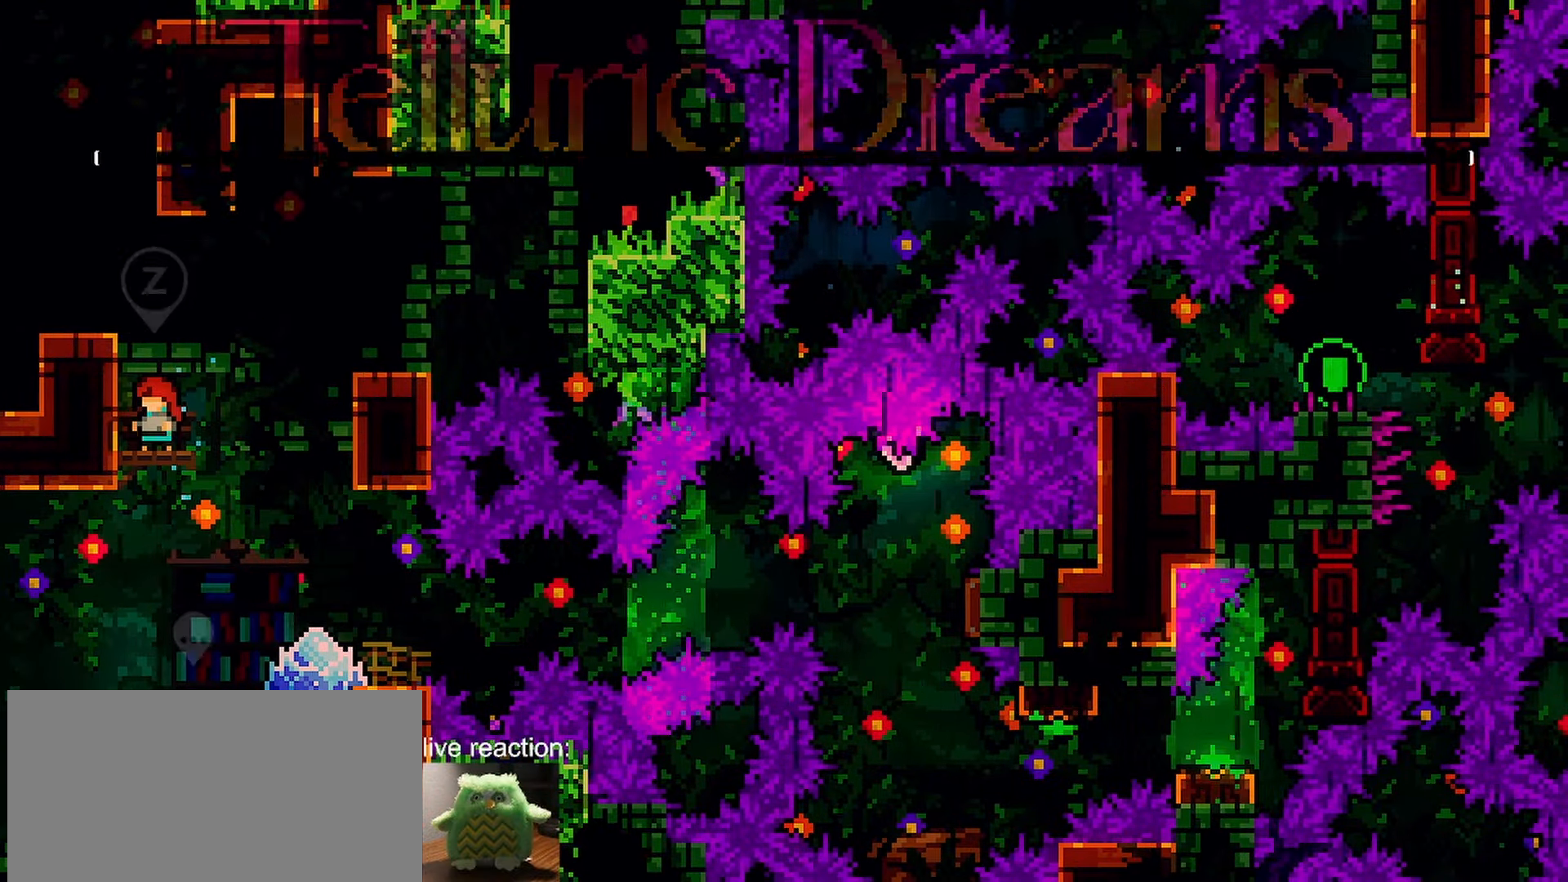
{"keys": [], "events": []}
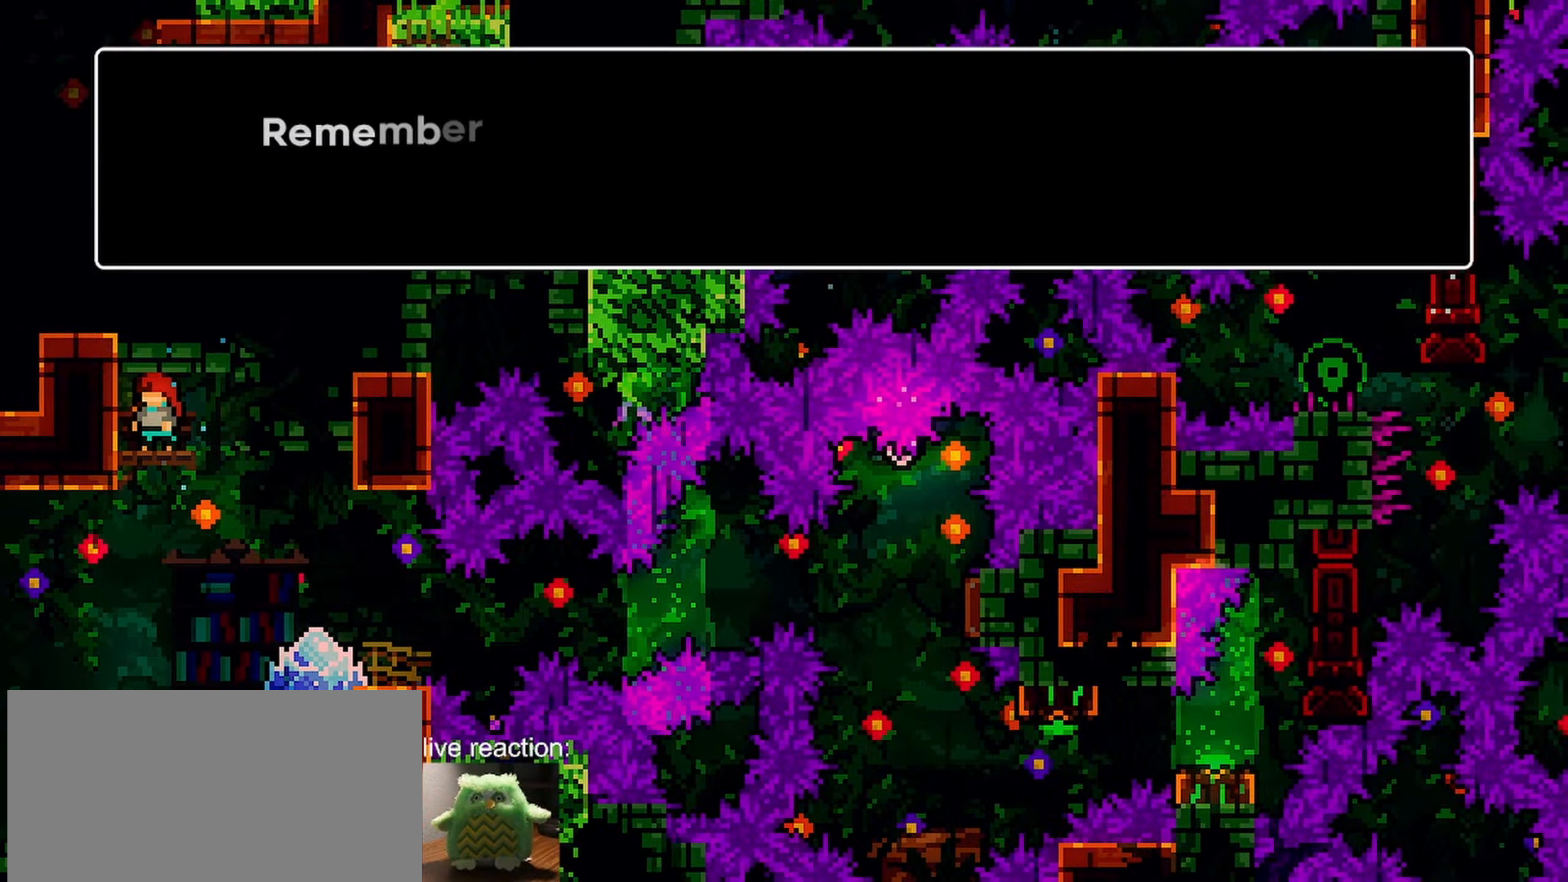
{"keys": [], "events": []}
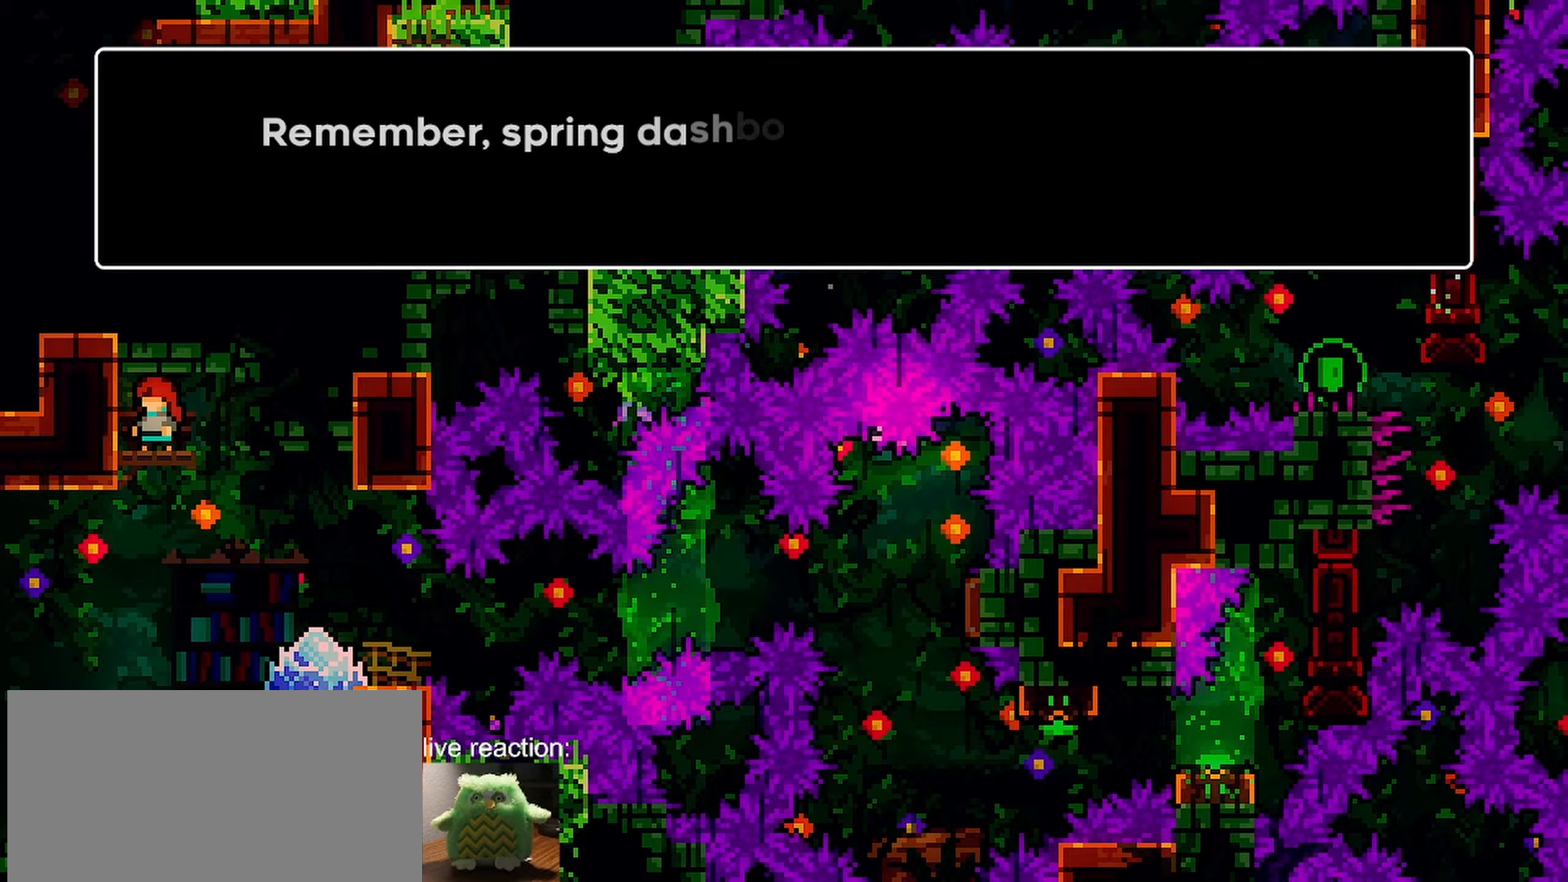
{"keys": [], "events": [[100, "jump", "down"], [183, "jump", "up"]]}
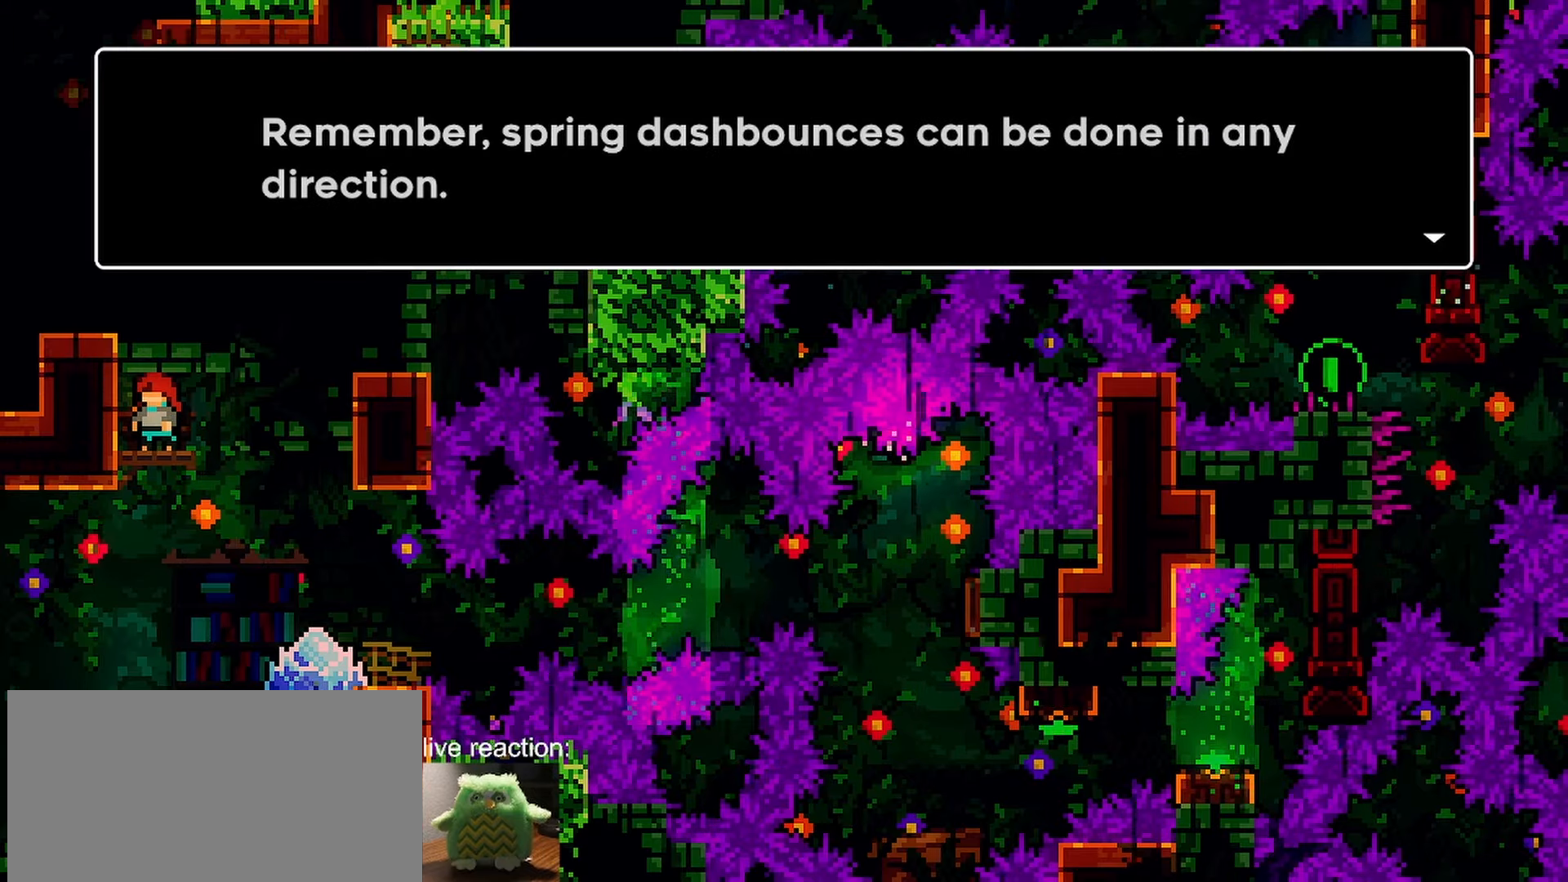
{"keys": [], "events": []}
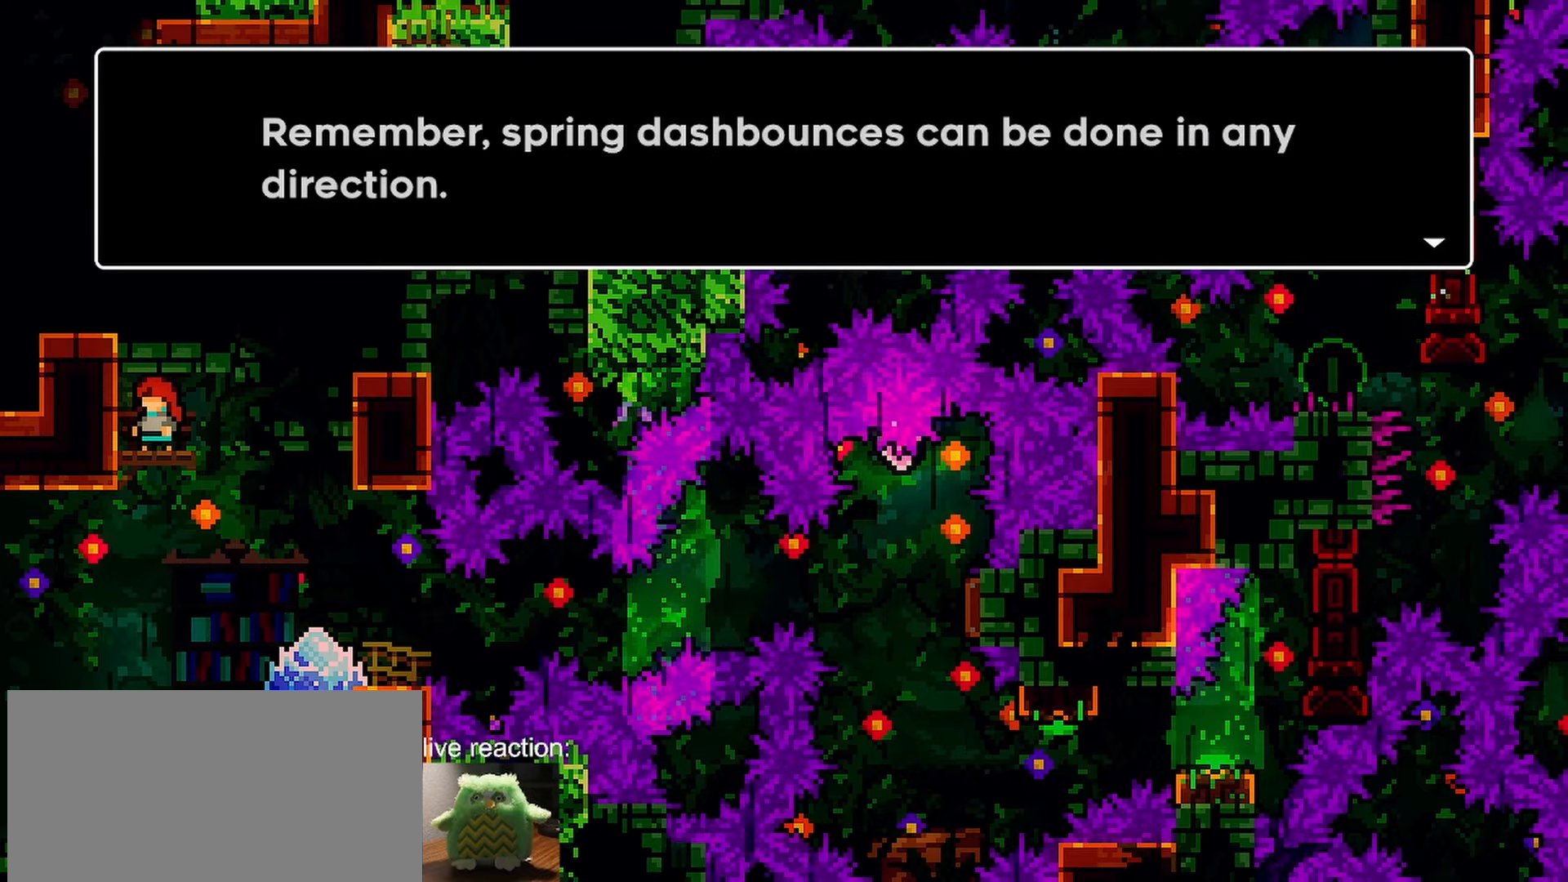
{"keys": [], "events": [[367, "jump", "down"], [500, "jump", "up"]]}
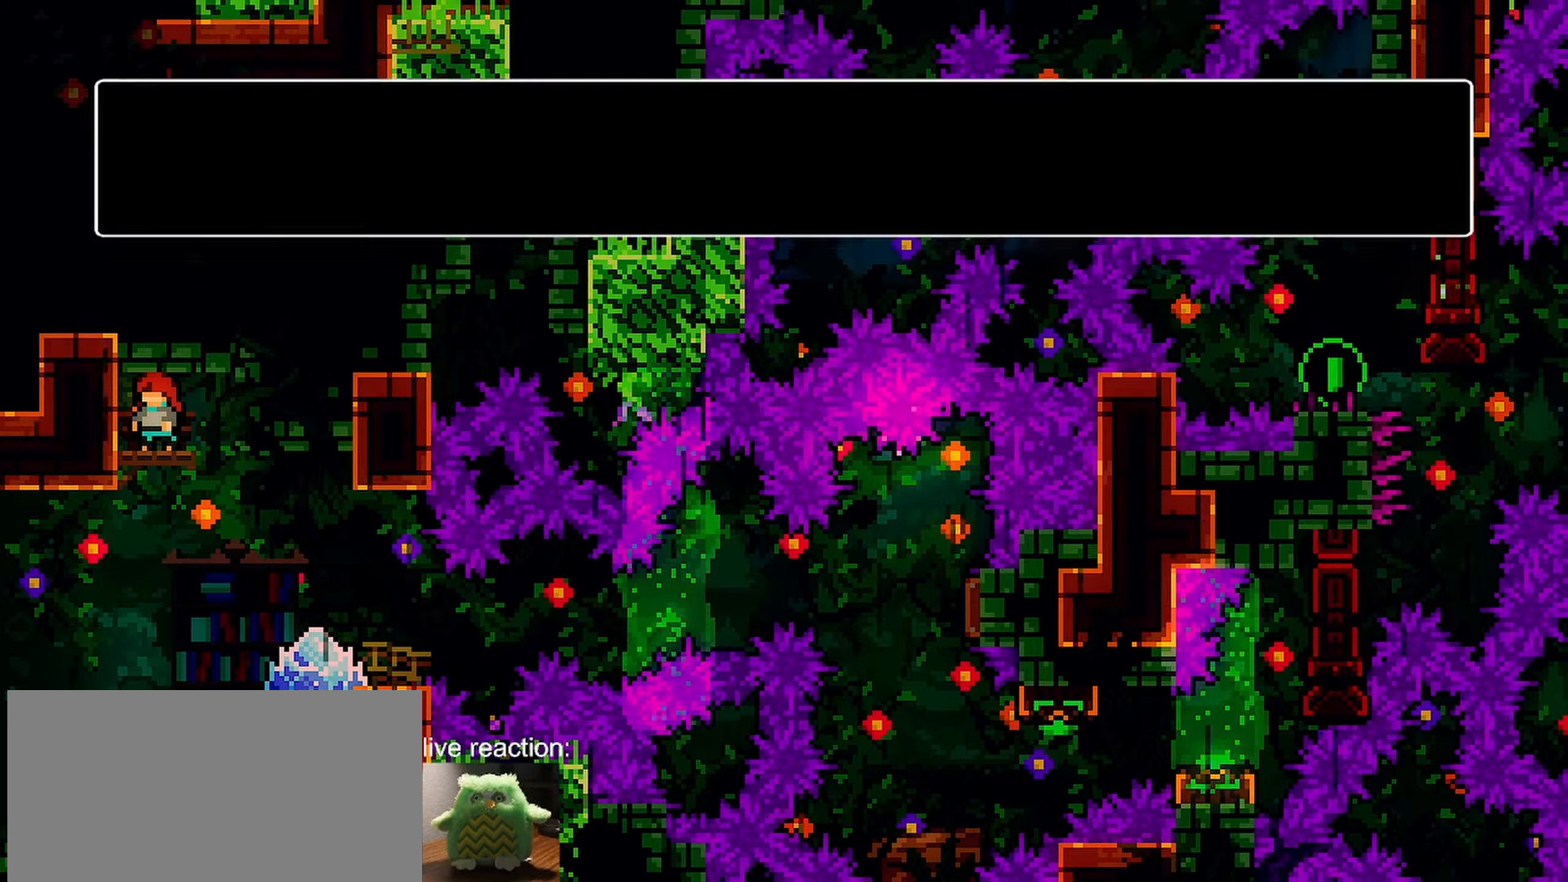
{"keys": [], "events": []}
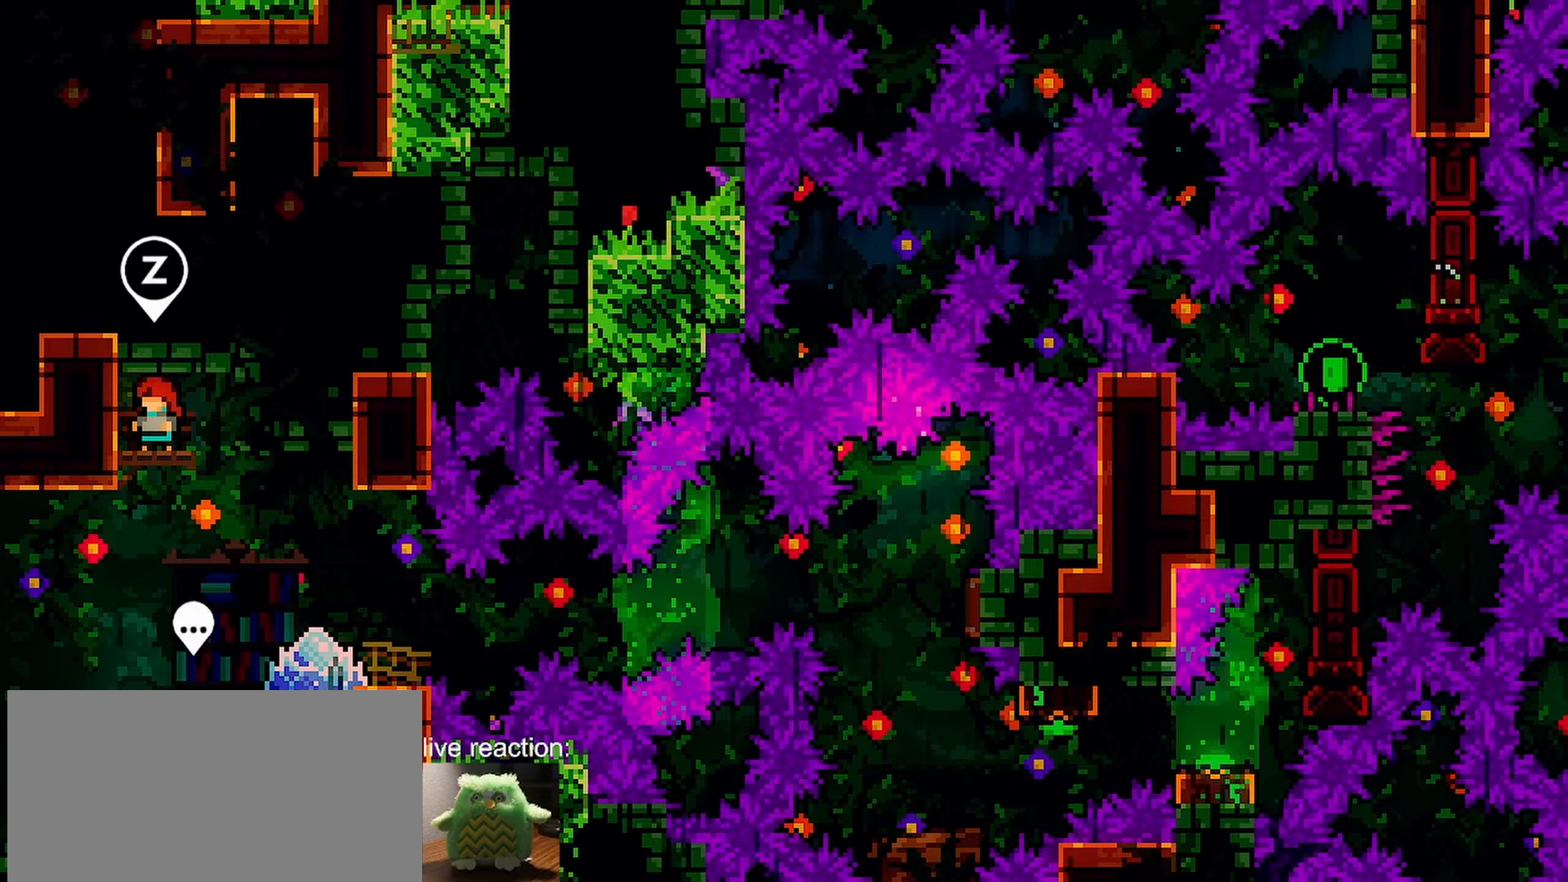
{"keys": [], "events": []}
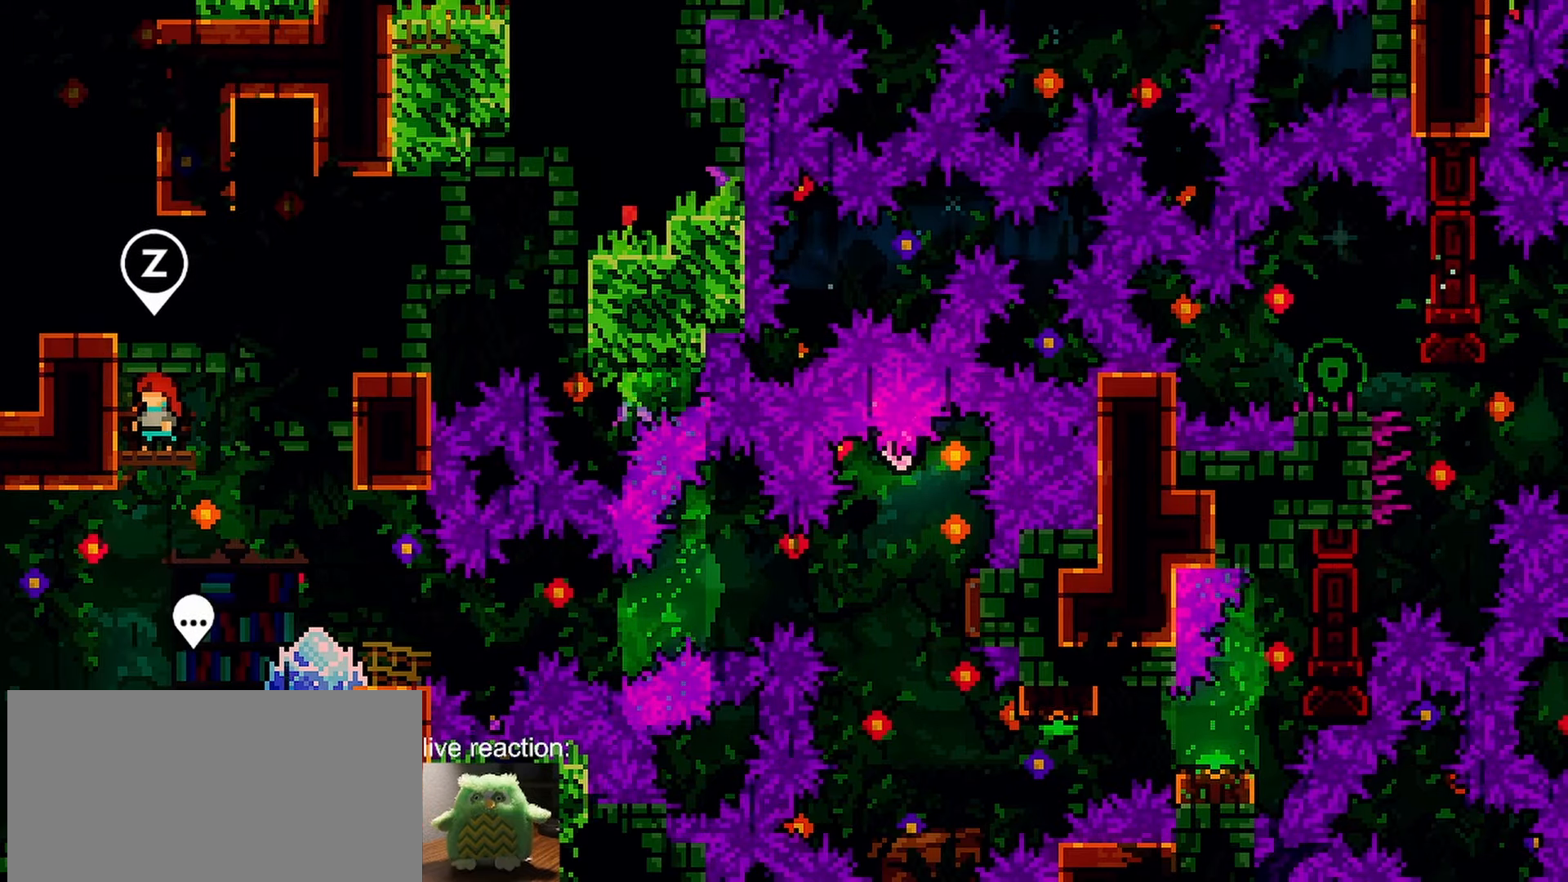
{"keys": ["right"], "events": [[217, "up", "down"], [267, "up", "up"], [367, "right", "down"]]}
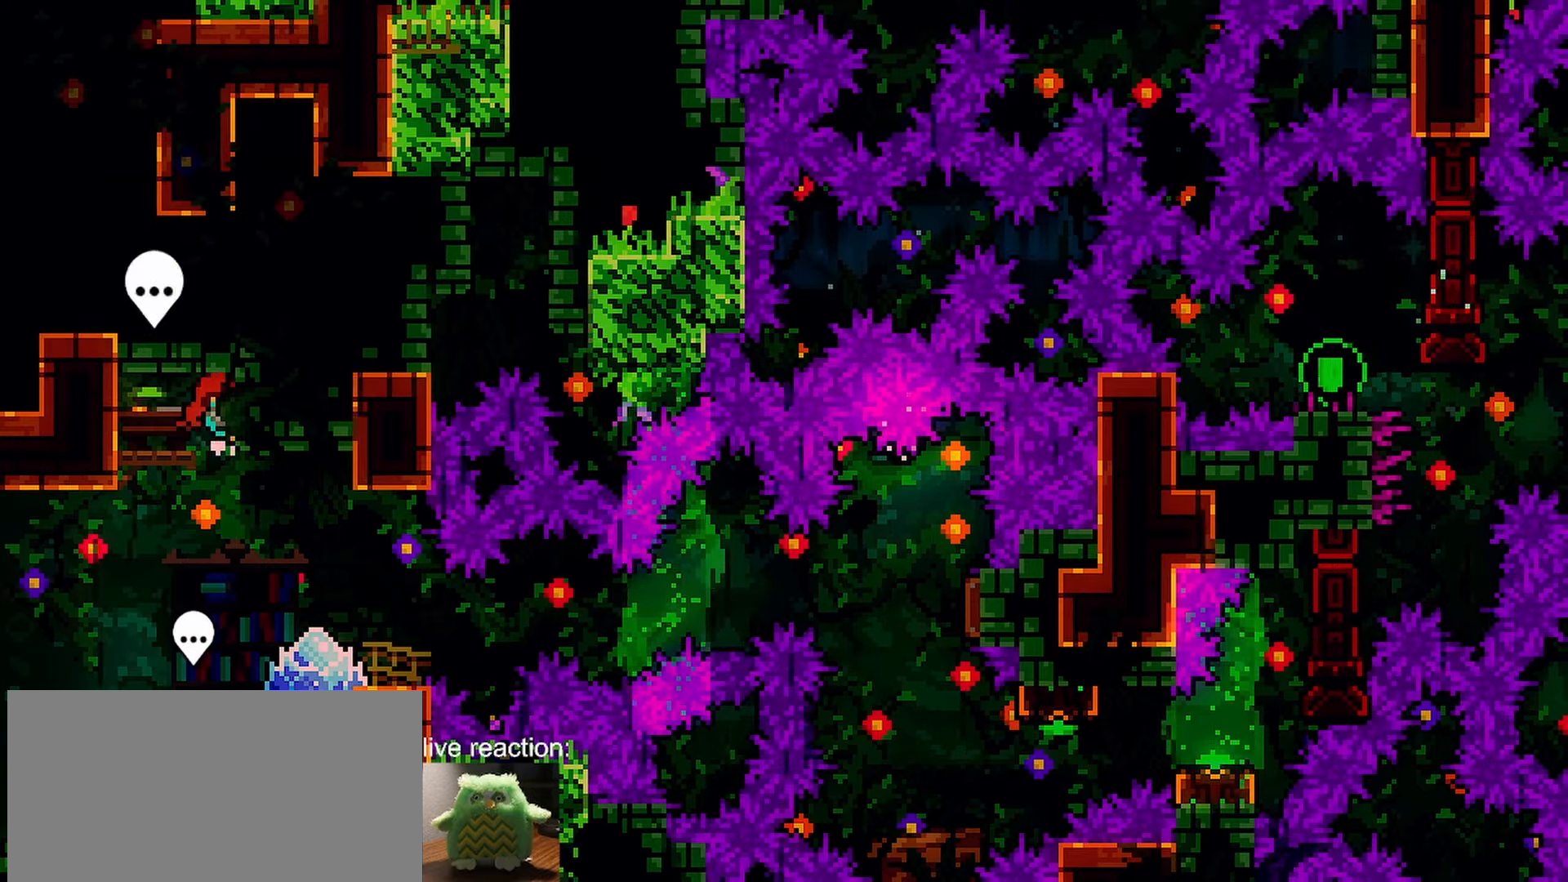
{"keys": ["grab", "right"], "events": [[333, "right", "up"], [483, "grab", "down"], [483, "right", "down"]]}
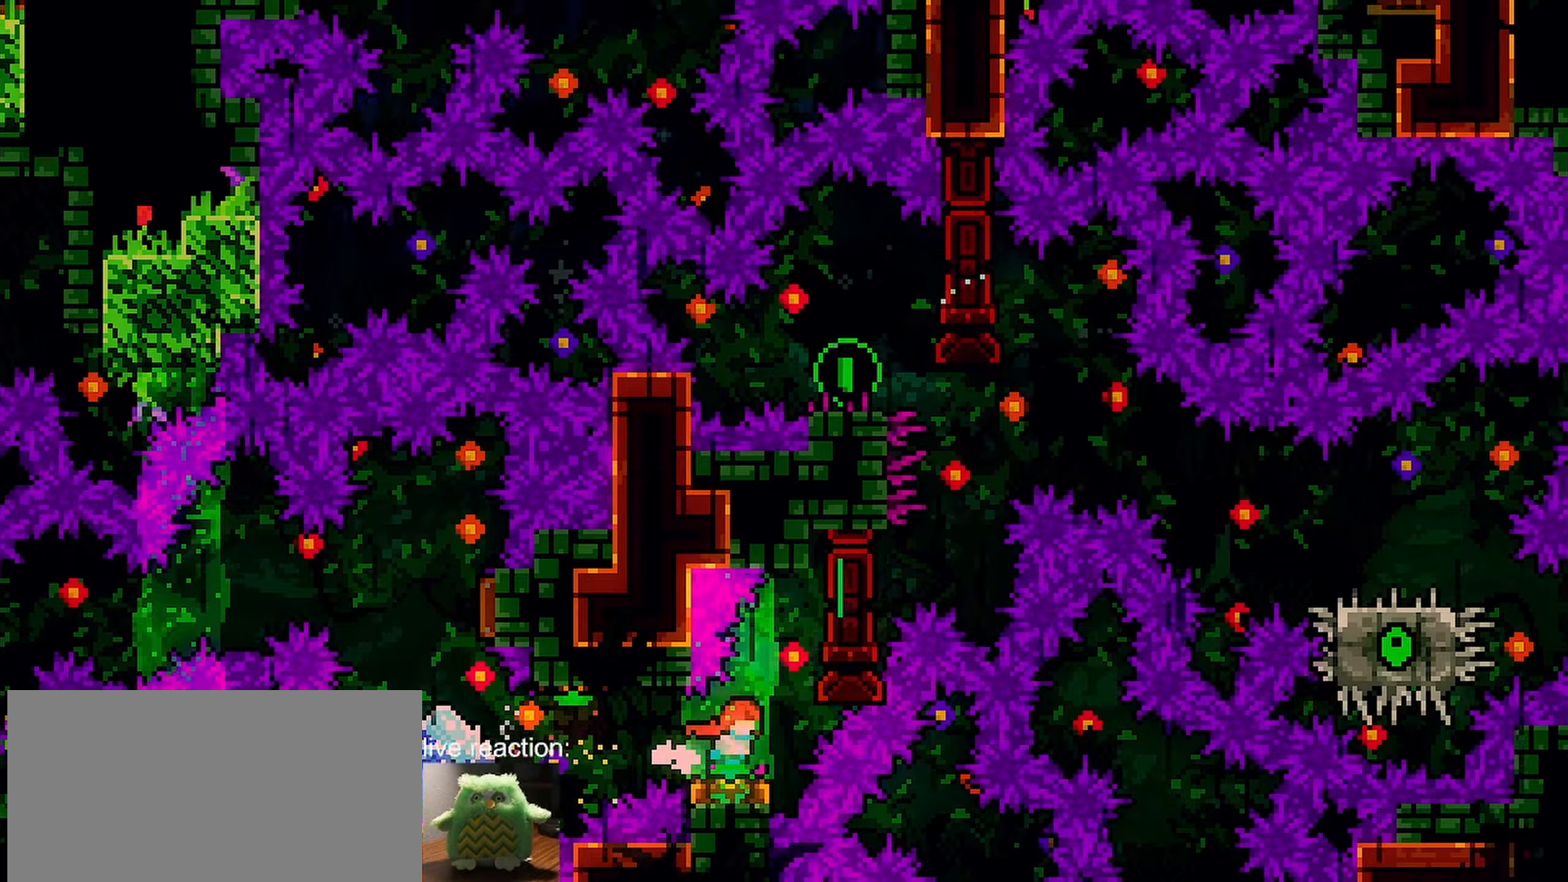
{"keys": ["down", "right"], "events": [[33, "grab", "up"], [83, "right", "up"], [183, "down", "down"], [183, "right", "down"]]}
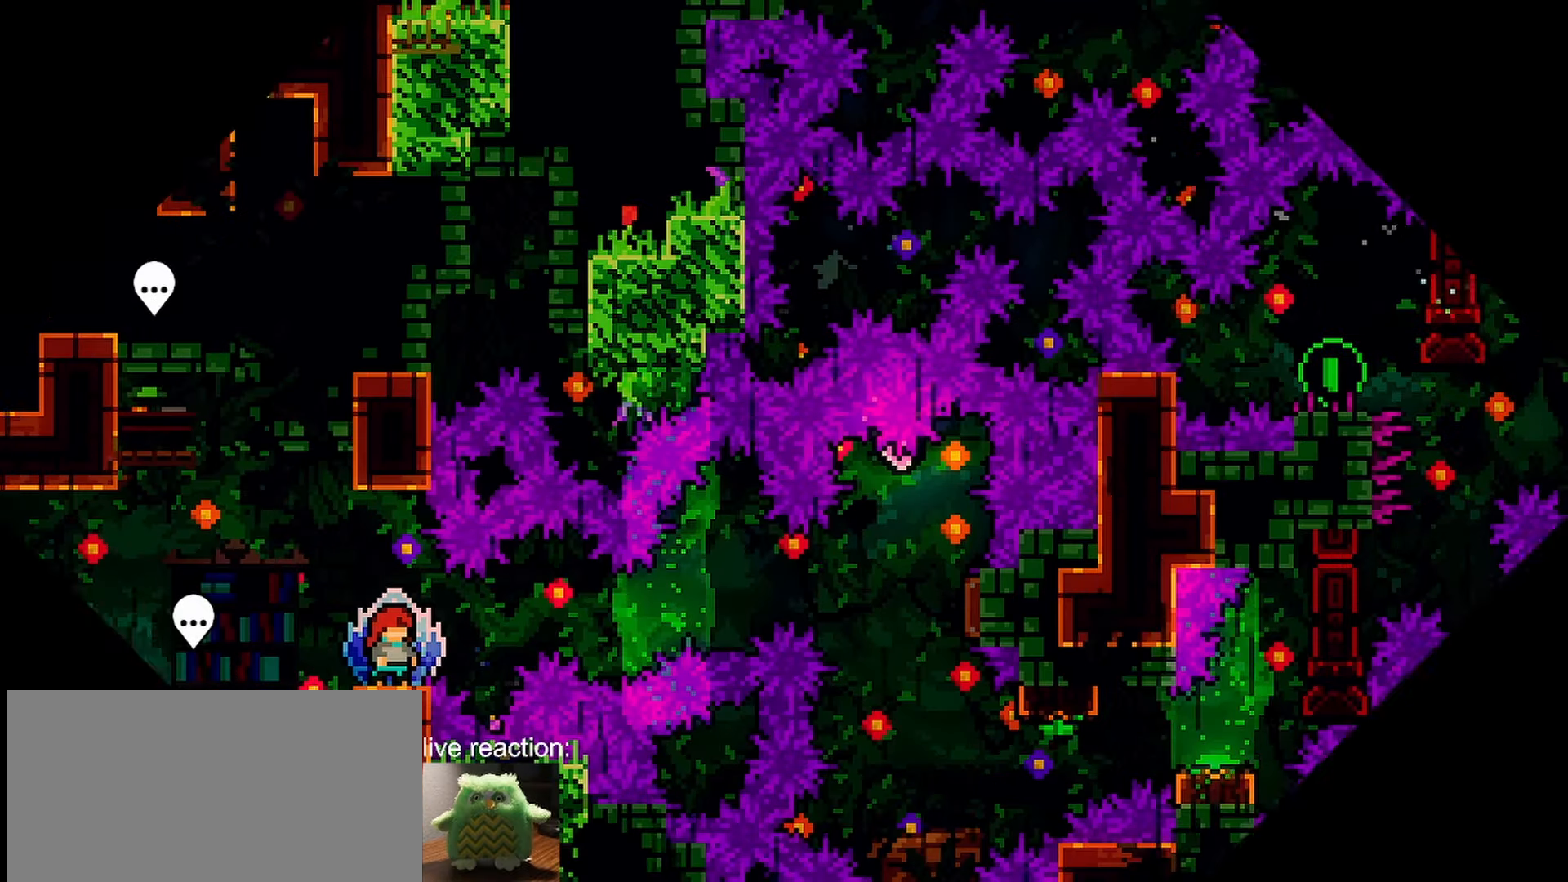
{"keys": ["down", "grab", "jump", "right"], "events": [[150, "dash", "down"], [200, "grab", "down"], [200, "jump", "down"], [383, "dash", "up"]]}
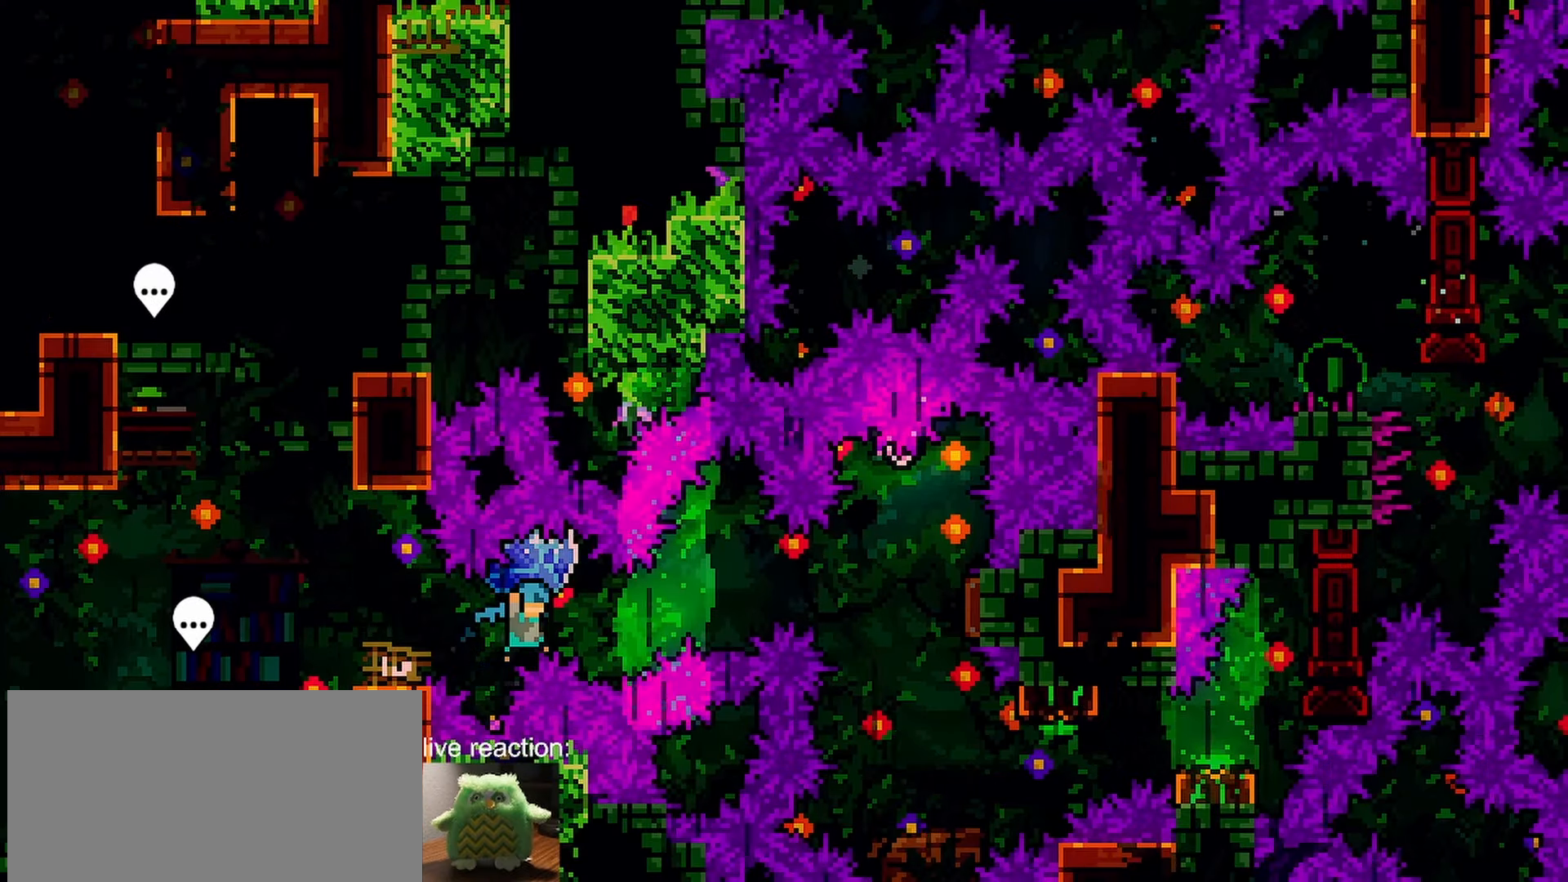
{"keys": ["dash", "down", "grab"], "events": [[300, "grab", "up"], [350, "jump", "up"], [350, "right", "up"], [400, "dash", "down"], [450, "grab", "down"]]}
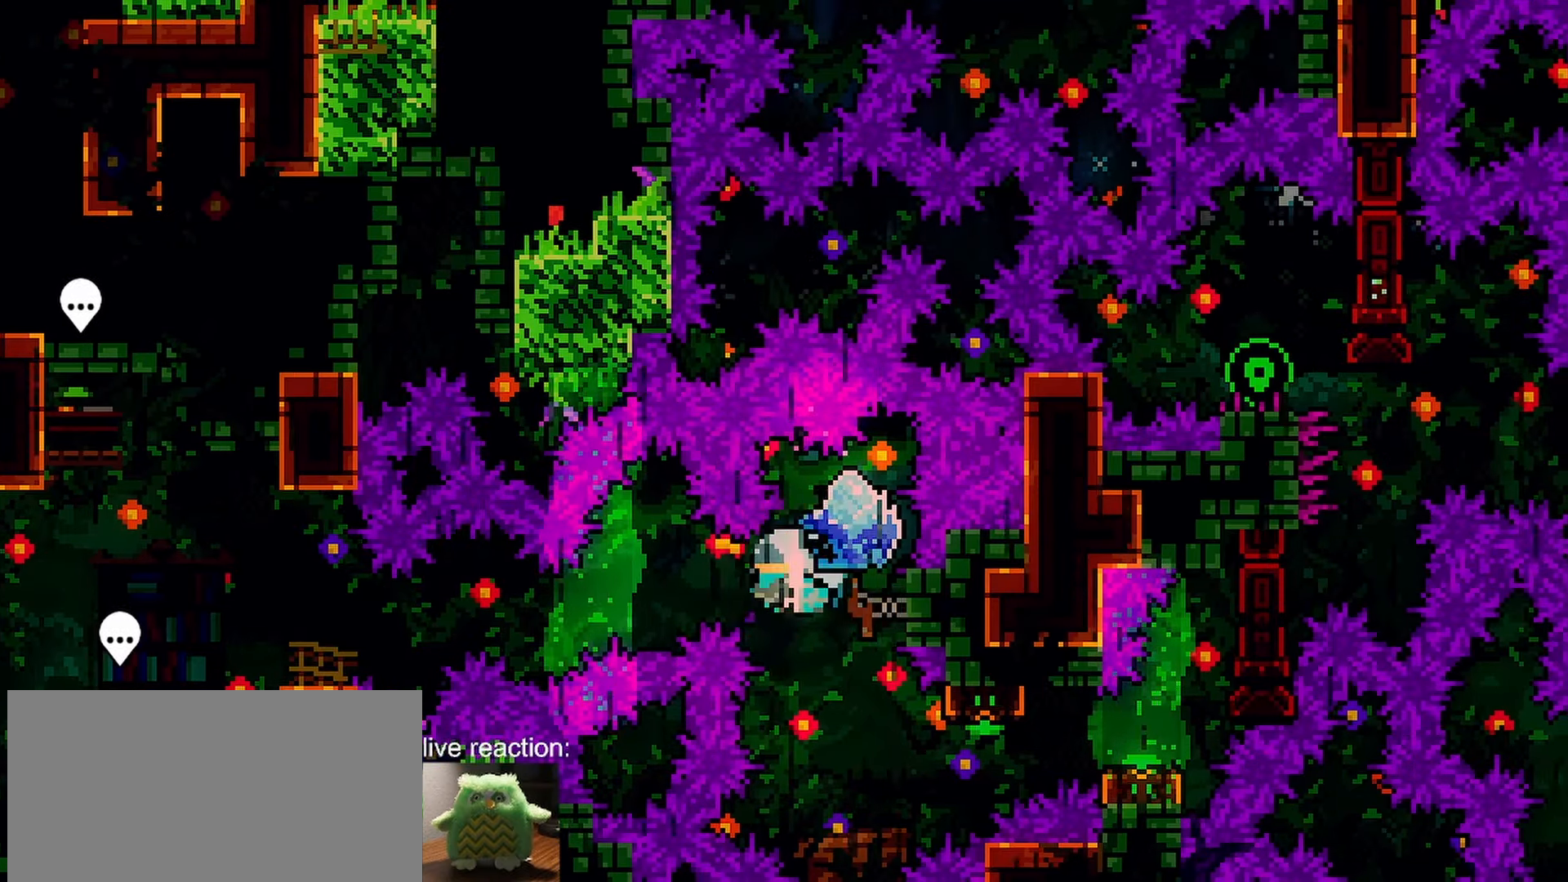
{"keys": ["grab"], "events": [[133, "dash", "up"], [133, "down", "up"], [267, "right", "down"], [417, "right", "up"]]}